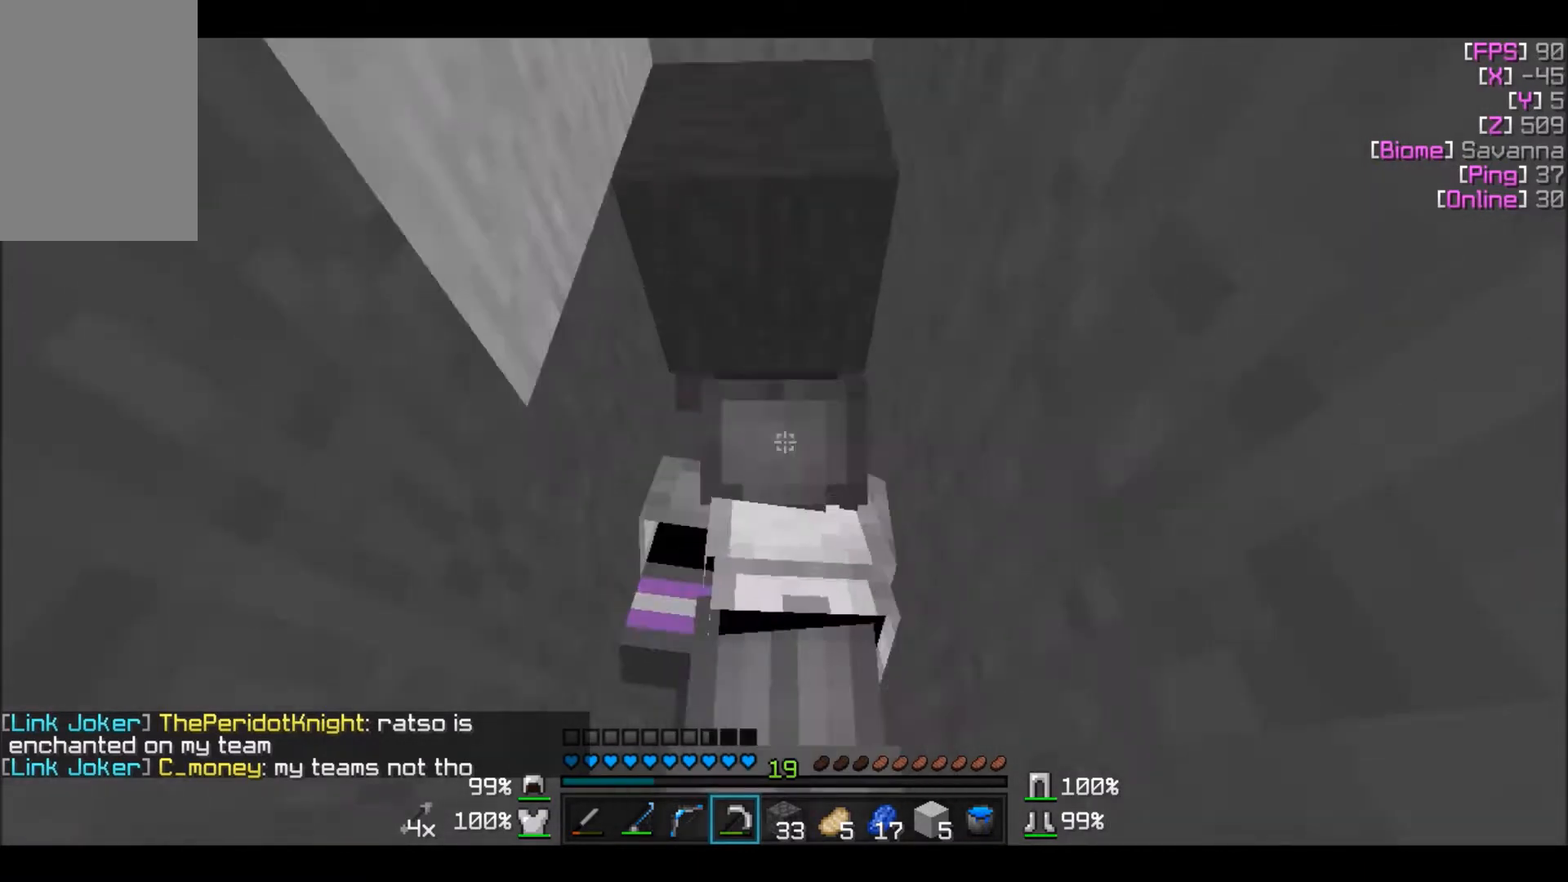
Gameplay with keyboard and mouse; each line is a JSON object with the keys and mouse buttons held at the frame after it. "events" lists presses ("down") and releases ("up") of "a", "d", "s", "w", "mouse_left" and "mouse_right" between this image and that frame as [ms after this image, input, new state], when the widget could be followed in between. "mouse_left", "mouse_right" = the "left", "right" buttons of the "mouse" list. No other keys are recorded. Fast repeated clicks can show as one long hold. Mouse movement is not recorded.
{"keys": [], "mouse": ["left"], "events": []}
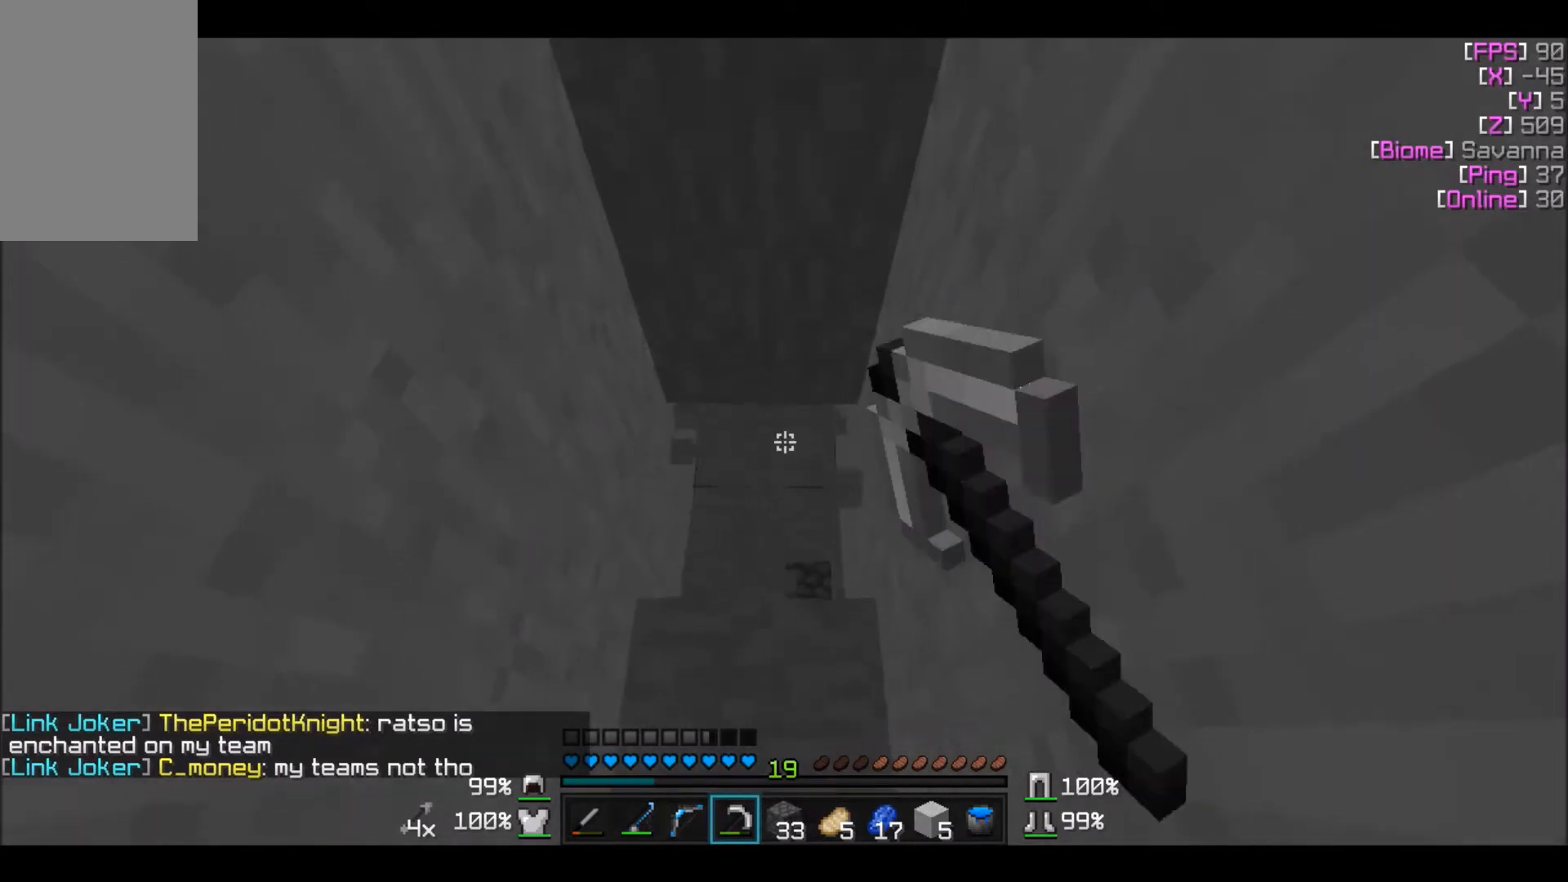
{"keys": ["w"], "mouse": ["left"], "events": [[33, "w", "down"]]}
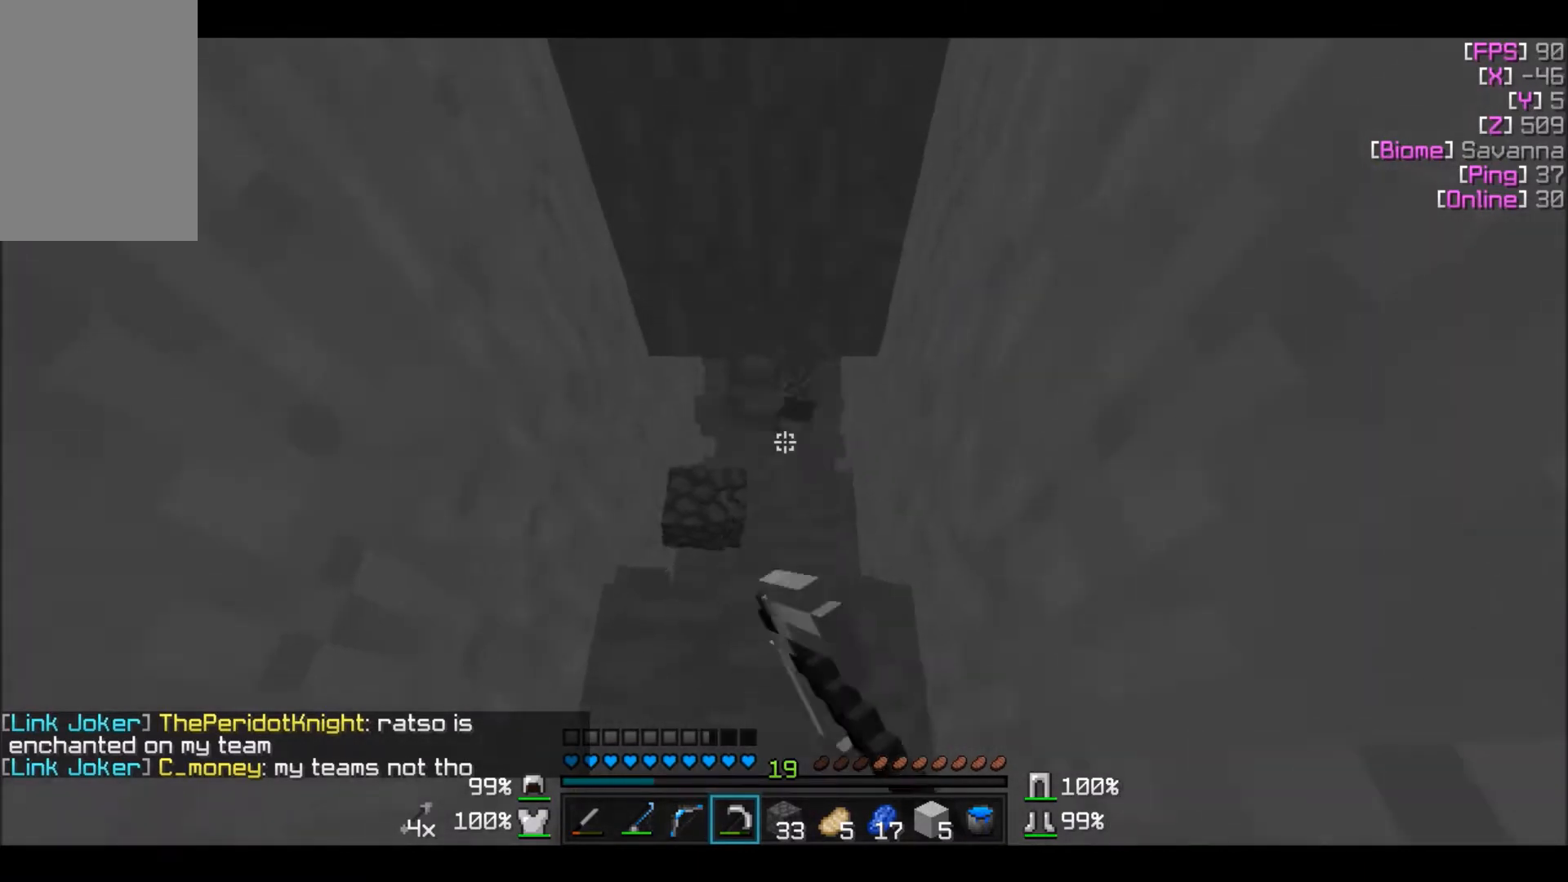
{"keys": [], "mouse": ["left"], "events": [[401, "w", "up"]]}
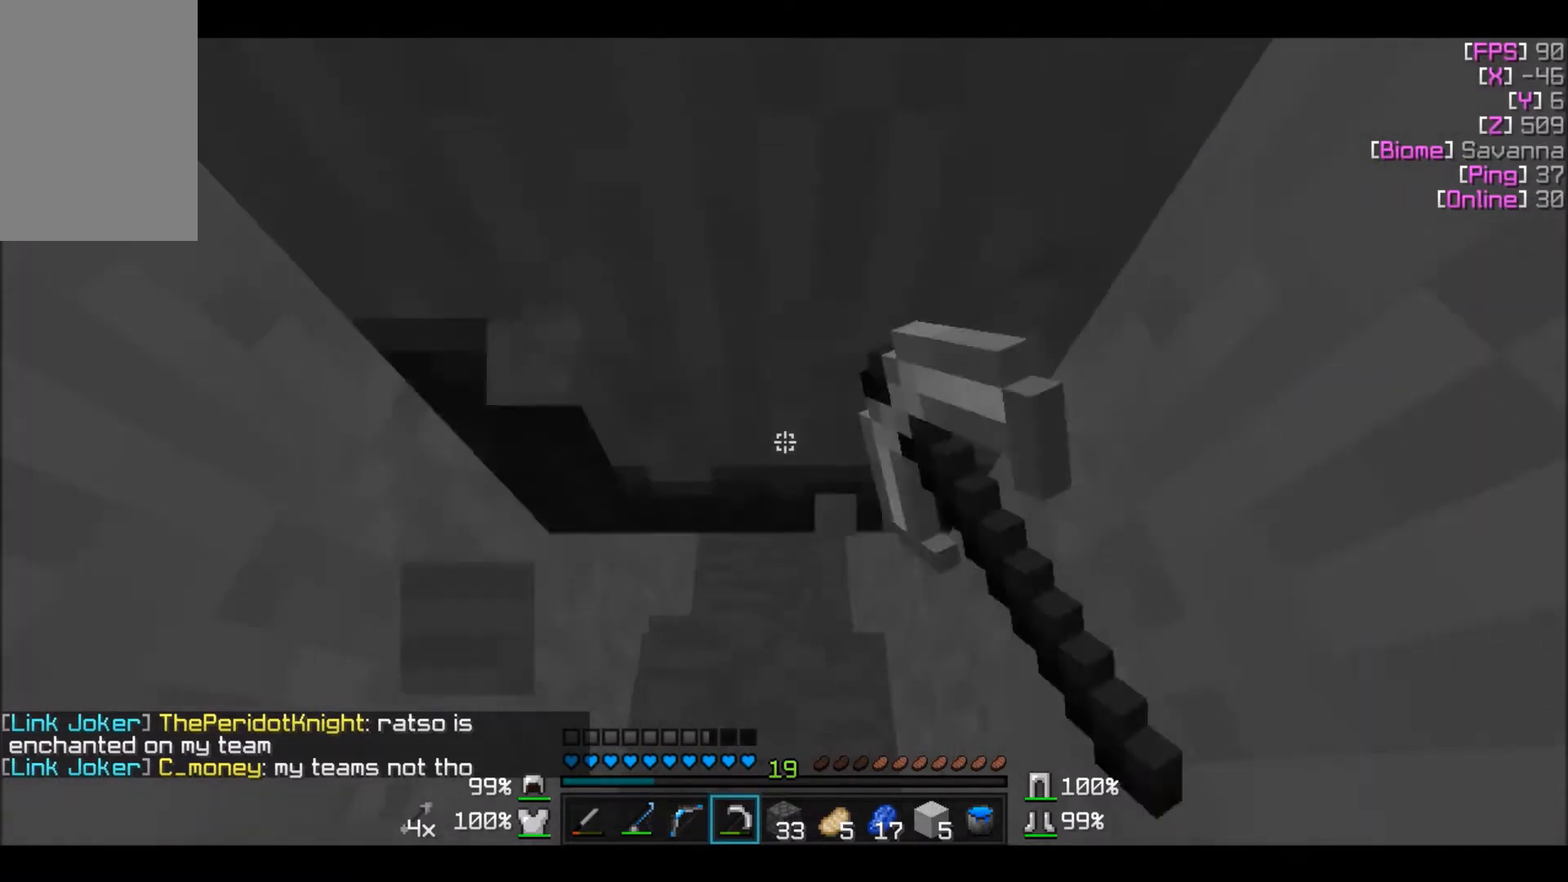
{"keys": [], "mouse": ["left"], "events": []}
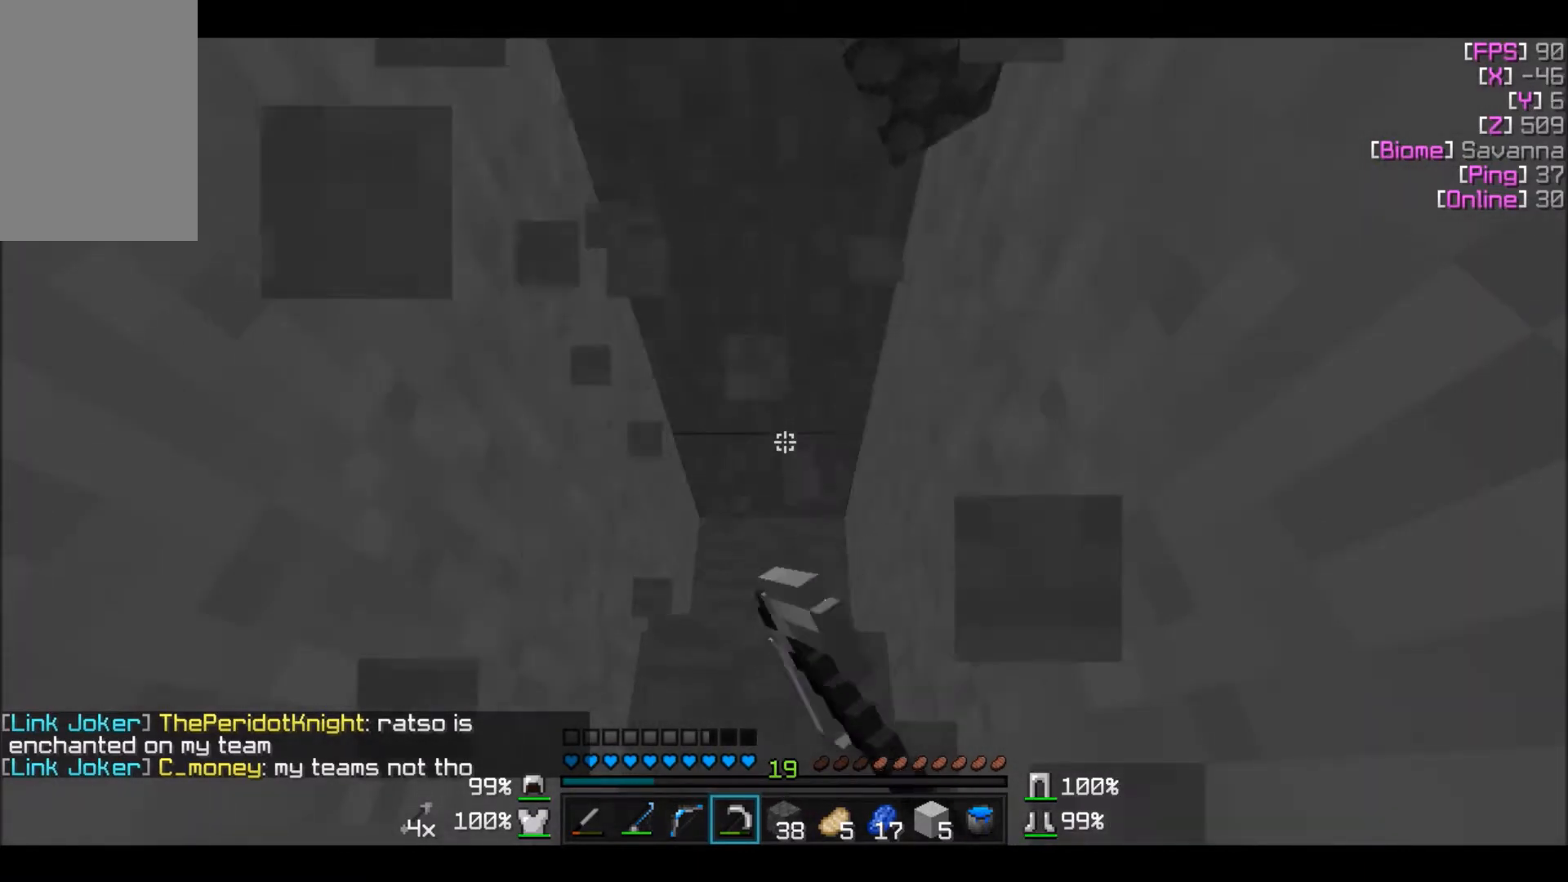
{"keys": [], "mouse": ["left"], "events": []}
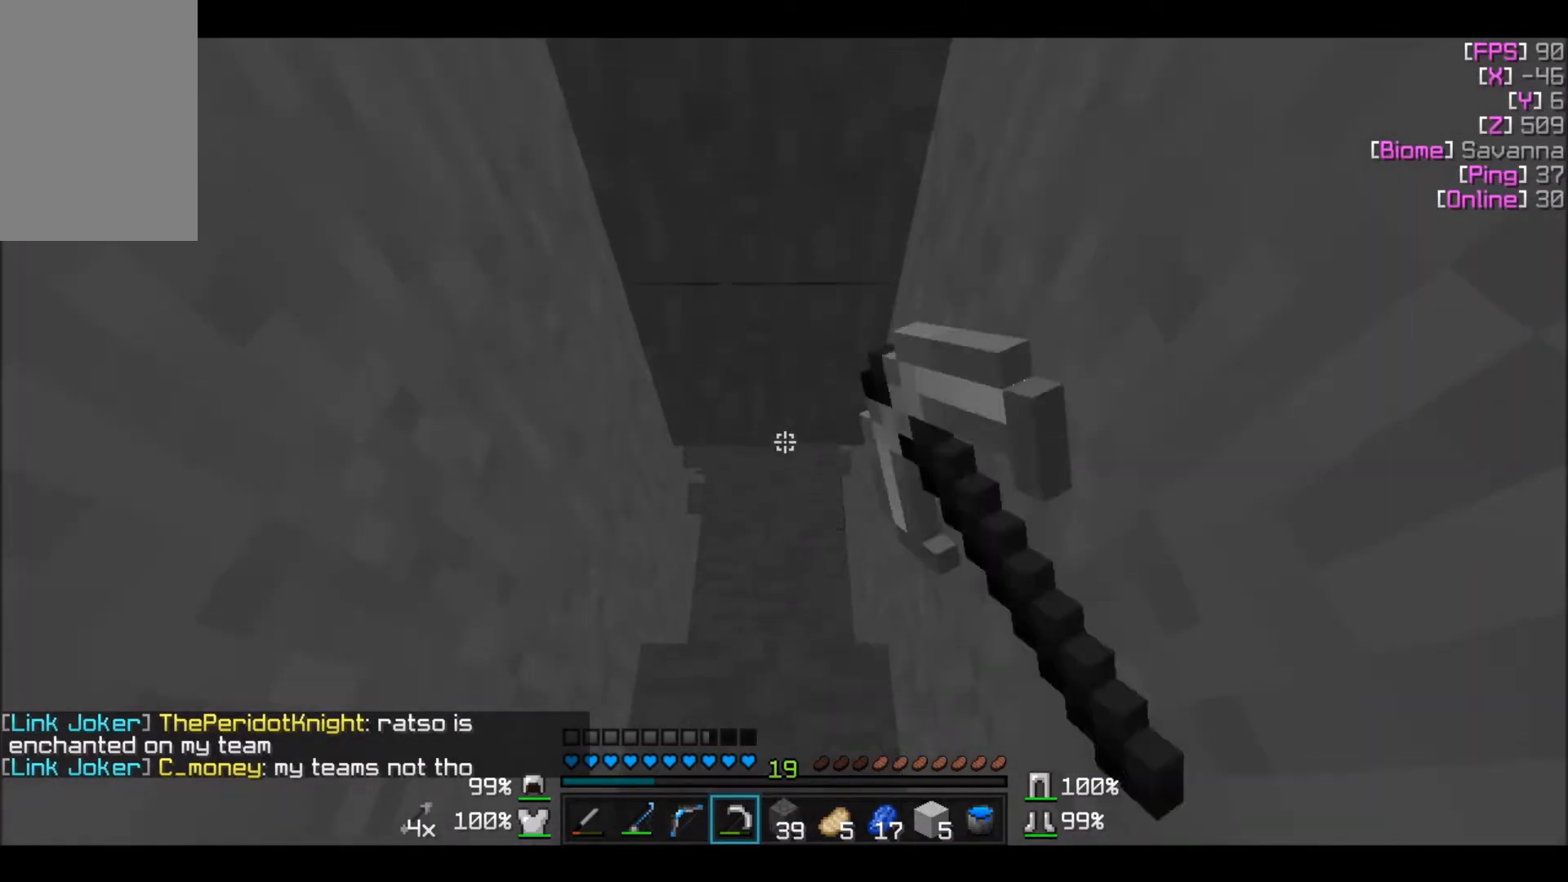
{"keys": [], "mouse": ["left"], "events": []}
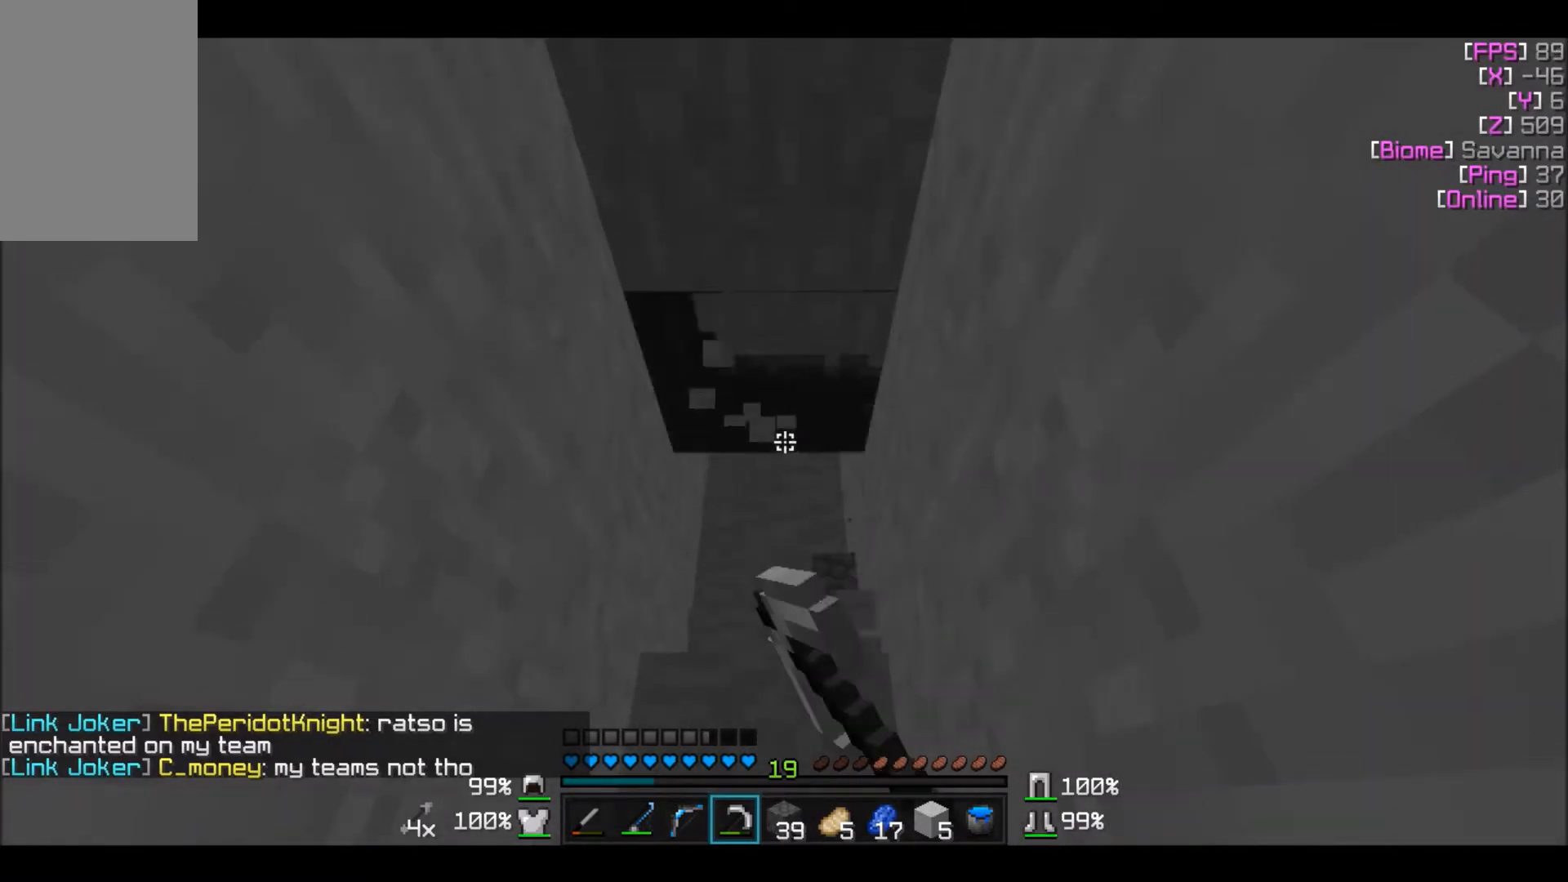
{"keys": ["w"], "mouse": ["left"], "events": [[100, "w", "down"]]}
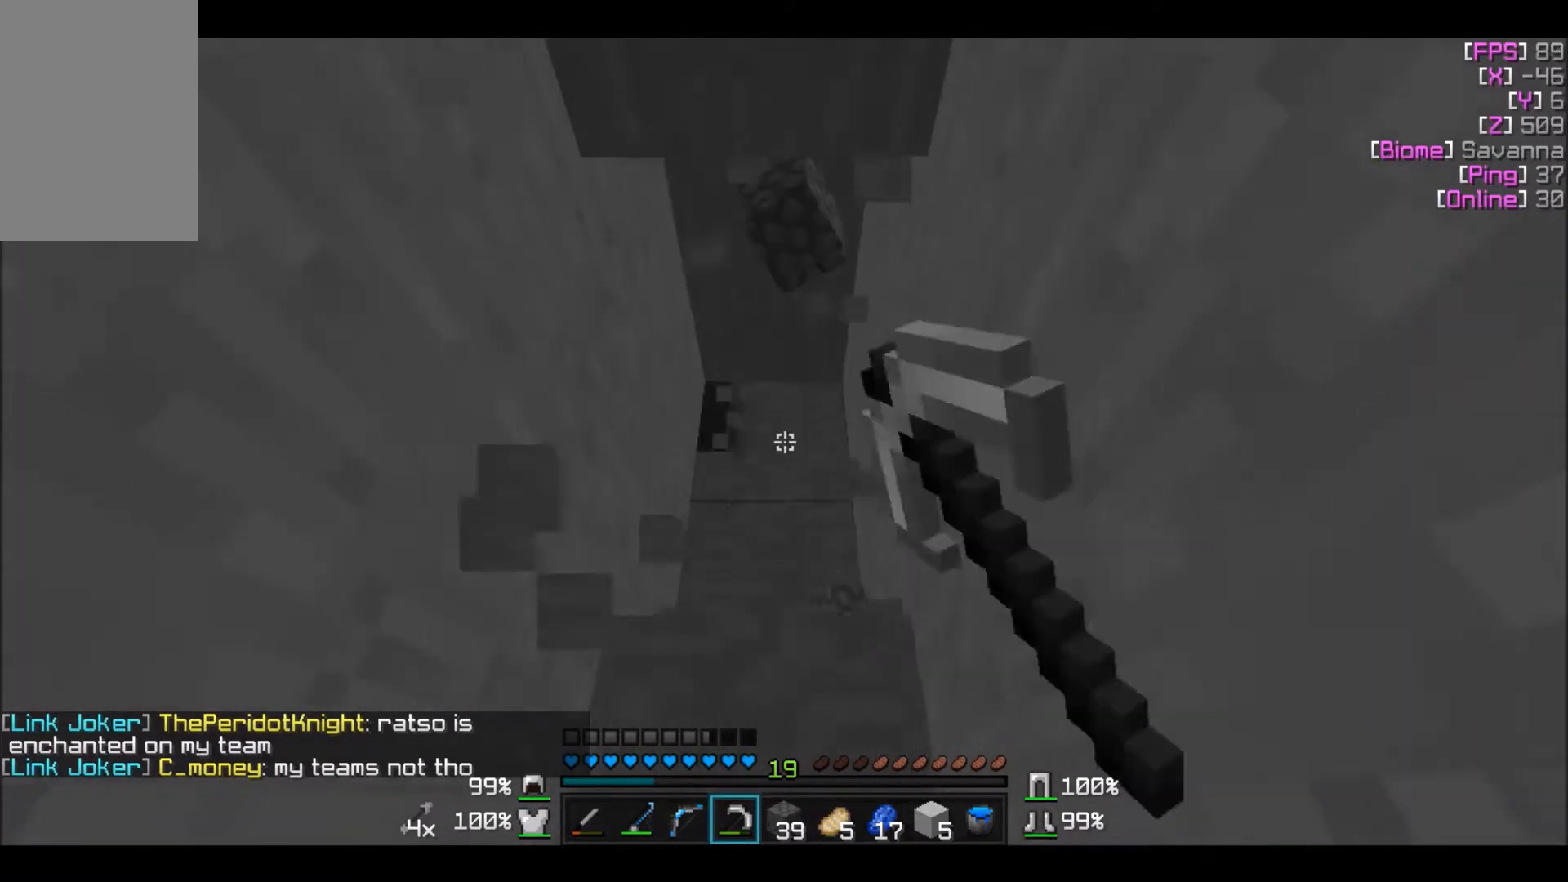
{"keys": ["w"], "mouse": ["left"], "events": []}
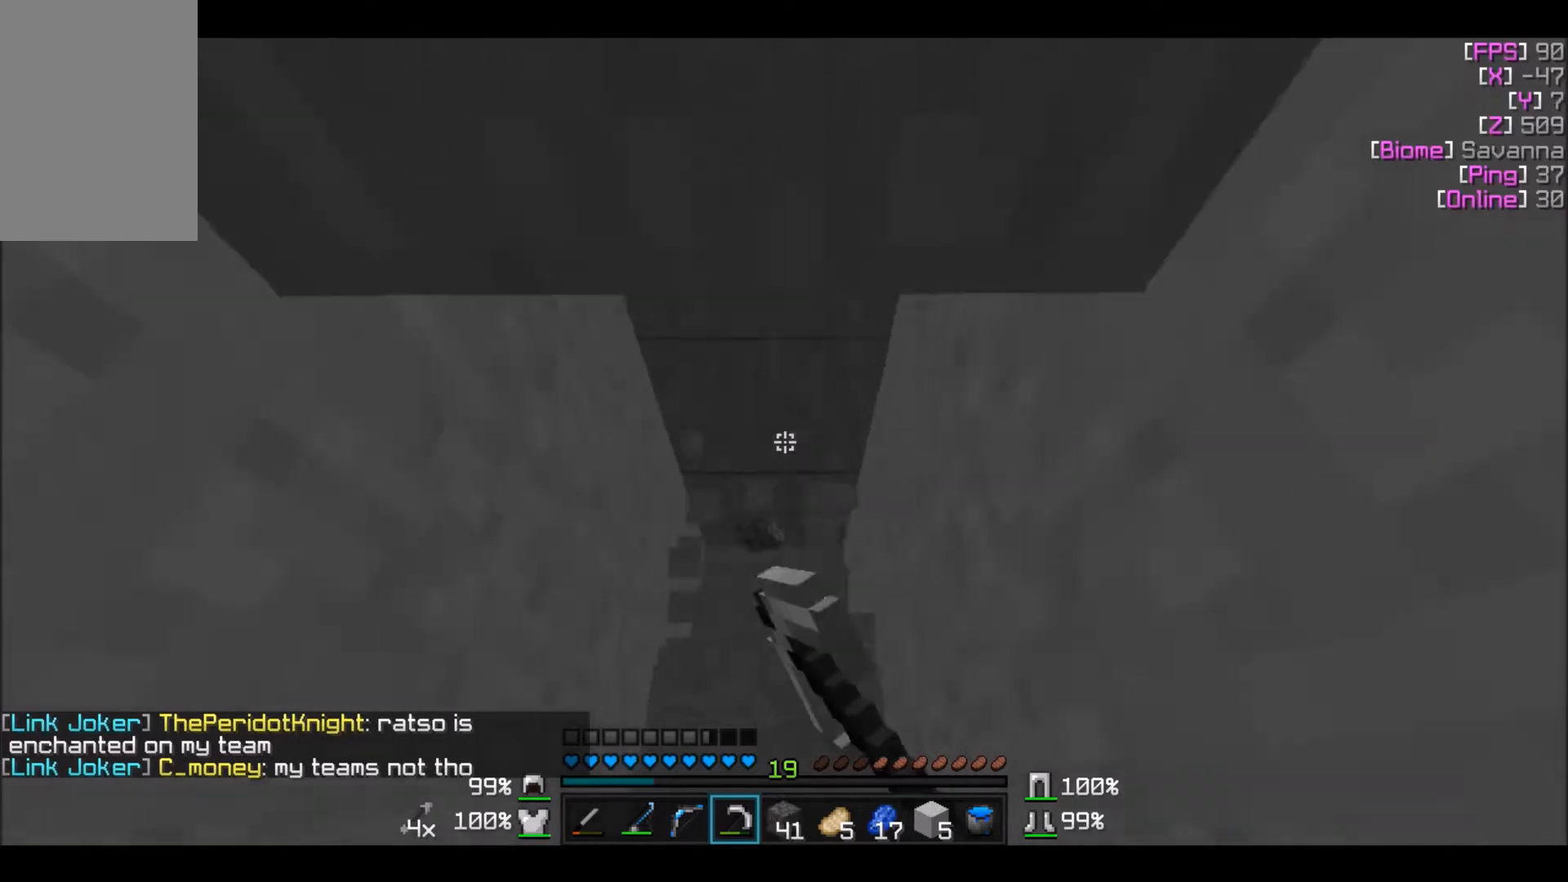
{"keys": [], "mouse": ["left"], "events": [[267, "w", "up"]]}
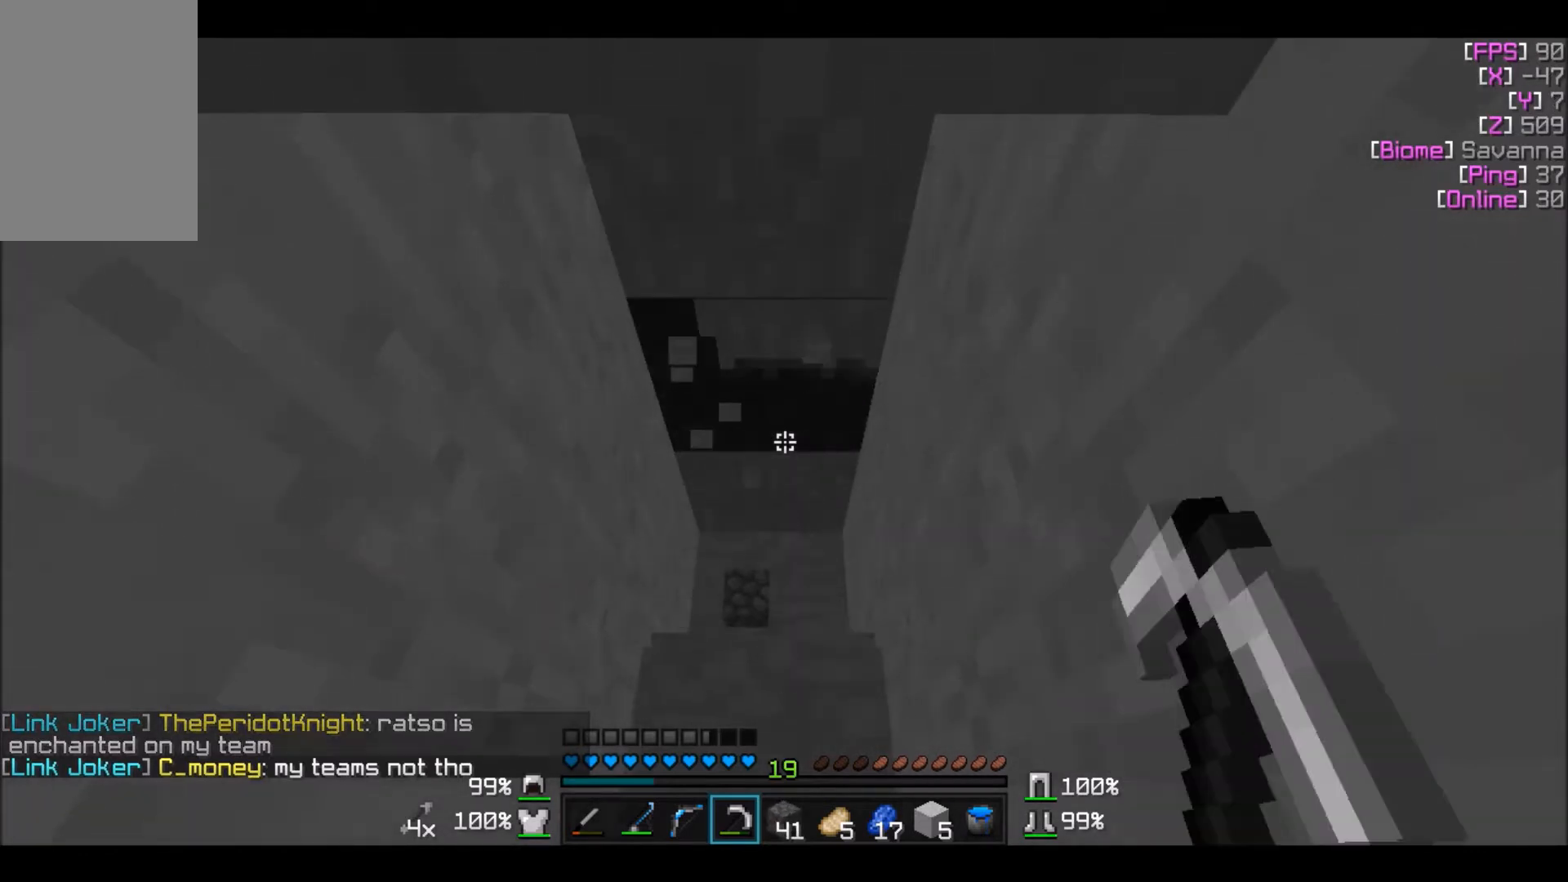
{"keys": ["w"], "mouse": ["left"], "events": [[267, "w", "down"], [467, "w", "up"], [500, "w", "down"]]}
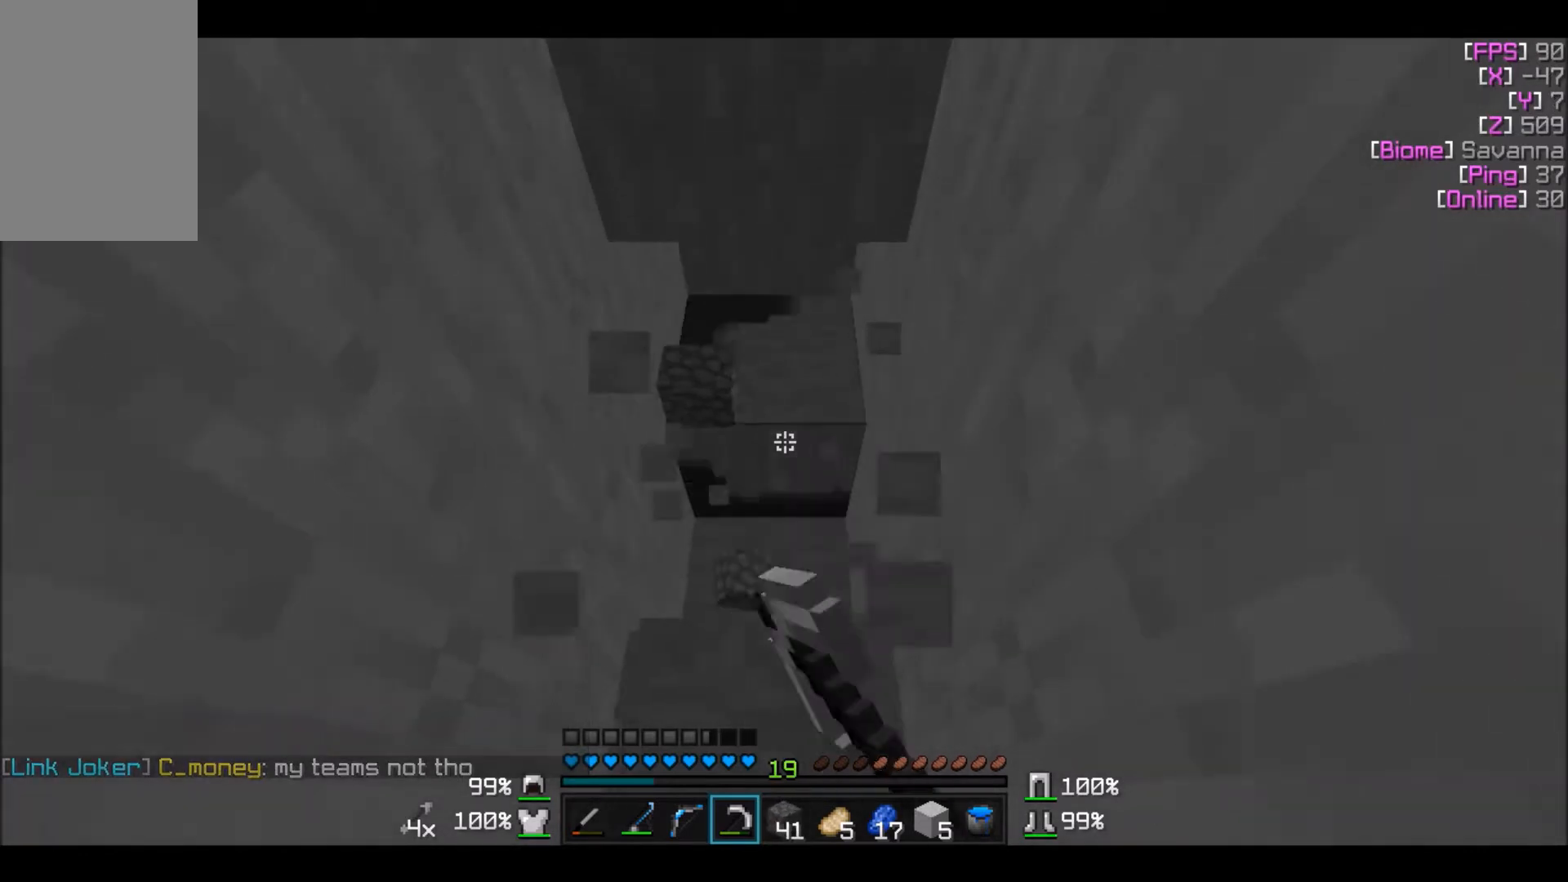
{"keys": ["w"], "mouse": ["left"], "events": []}
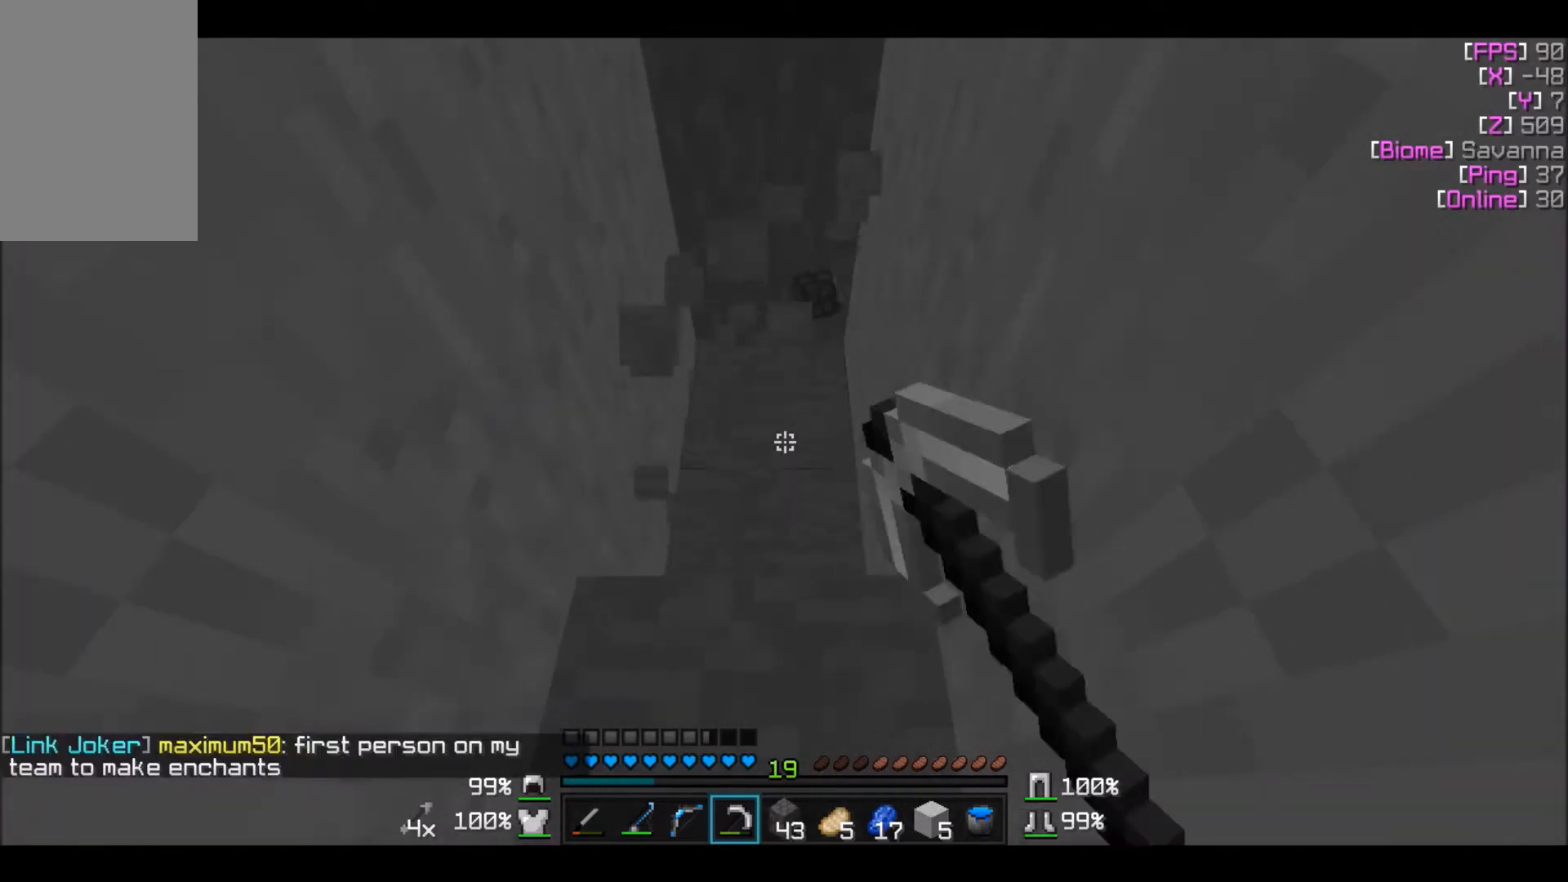
{"keys": ["w"], "mouse": ["left"], "events": []}
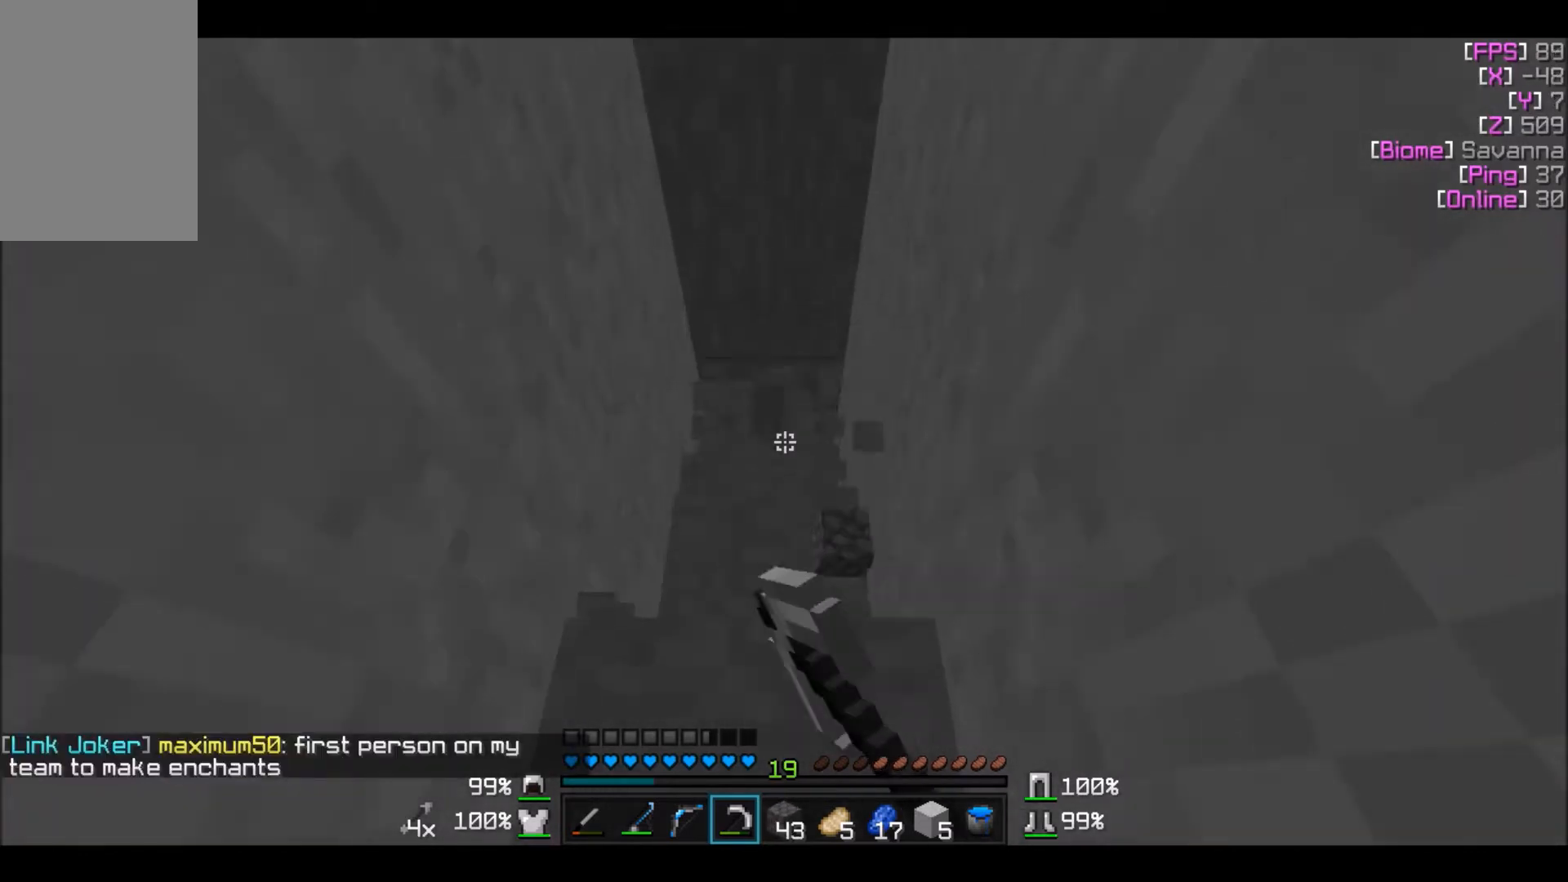
{"keys": ["w"], "mouse": ["left"], "events": []}
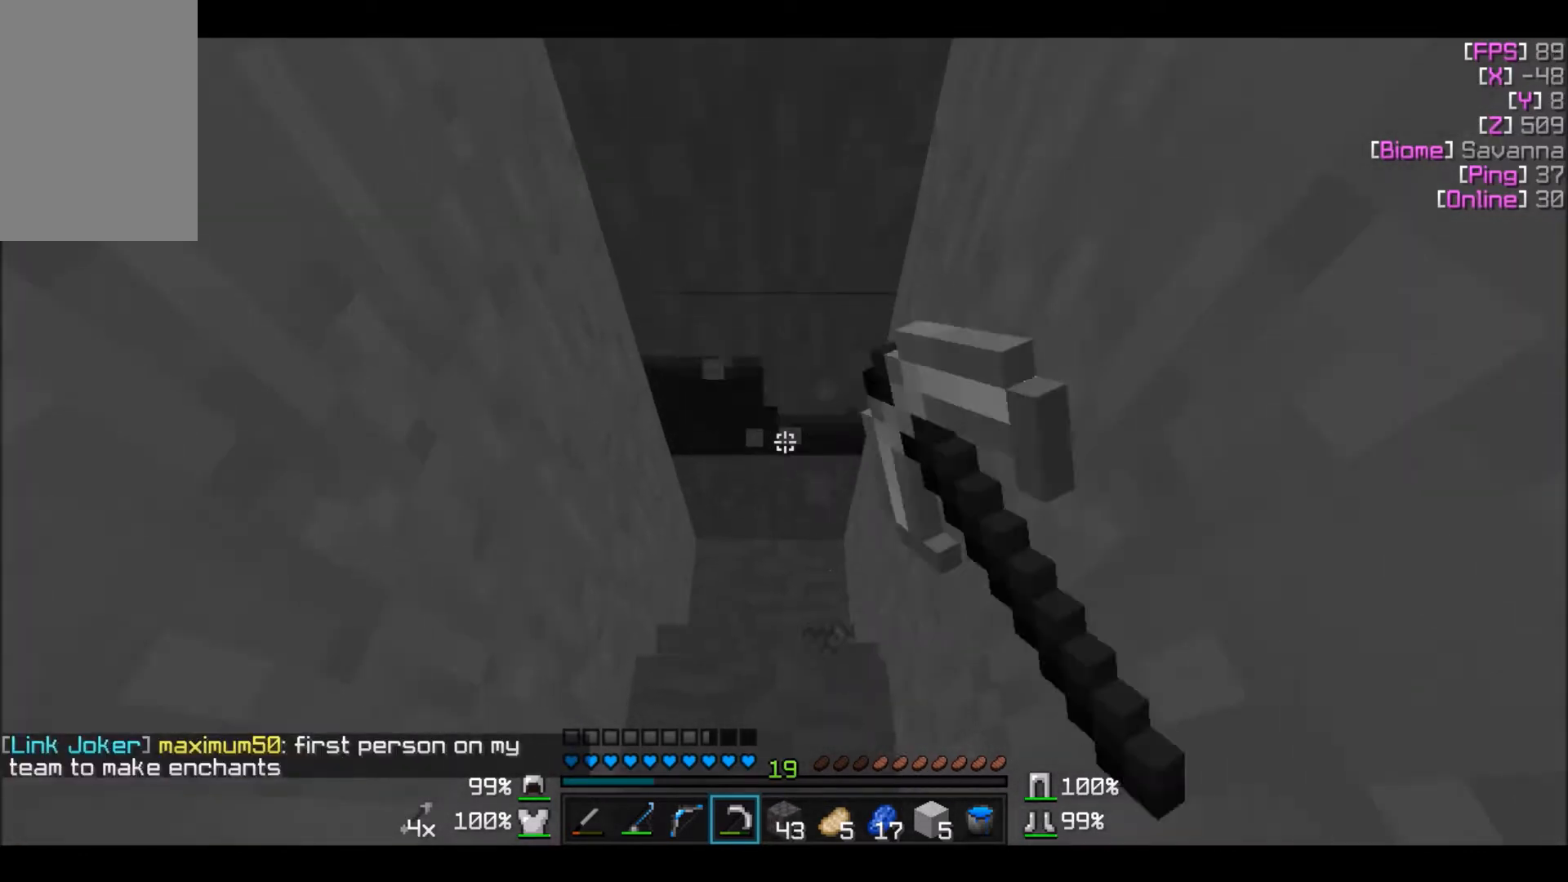
{"keys": ["w"], "mouse": ["left"], "events": []}
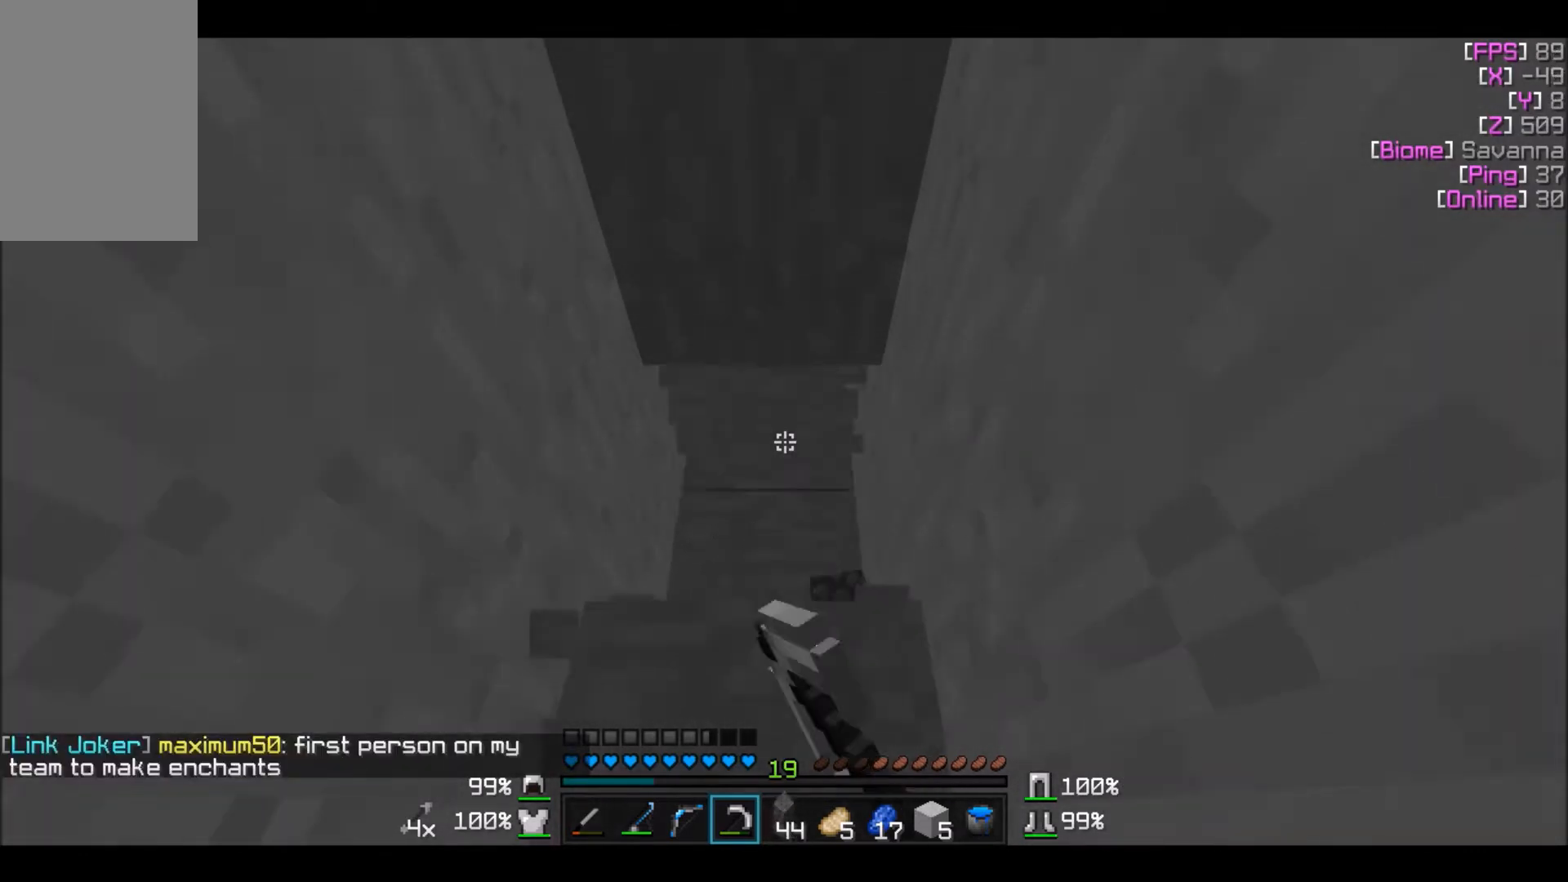
{"keys": ["w"], "mouse": ["left"], "events": []}
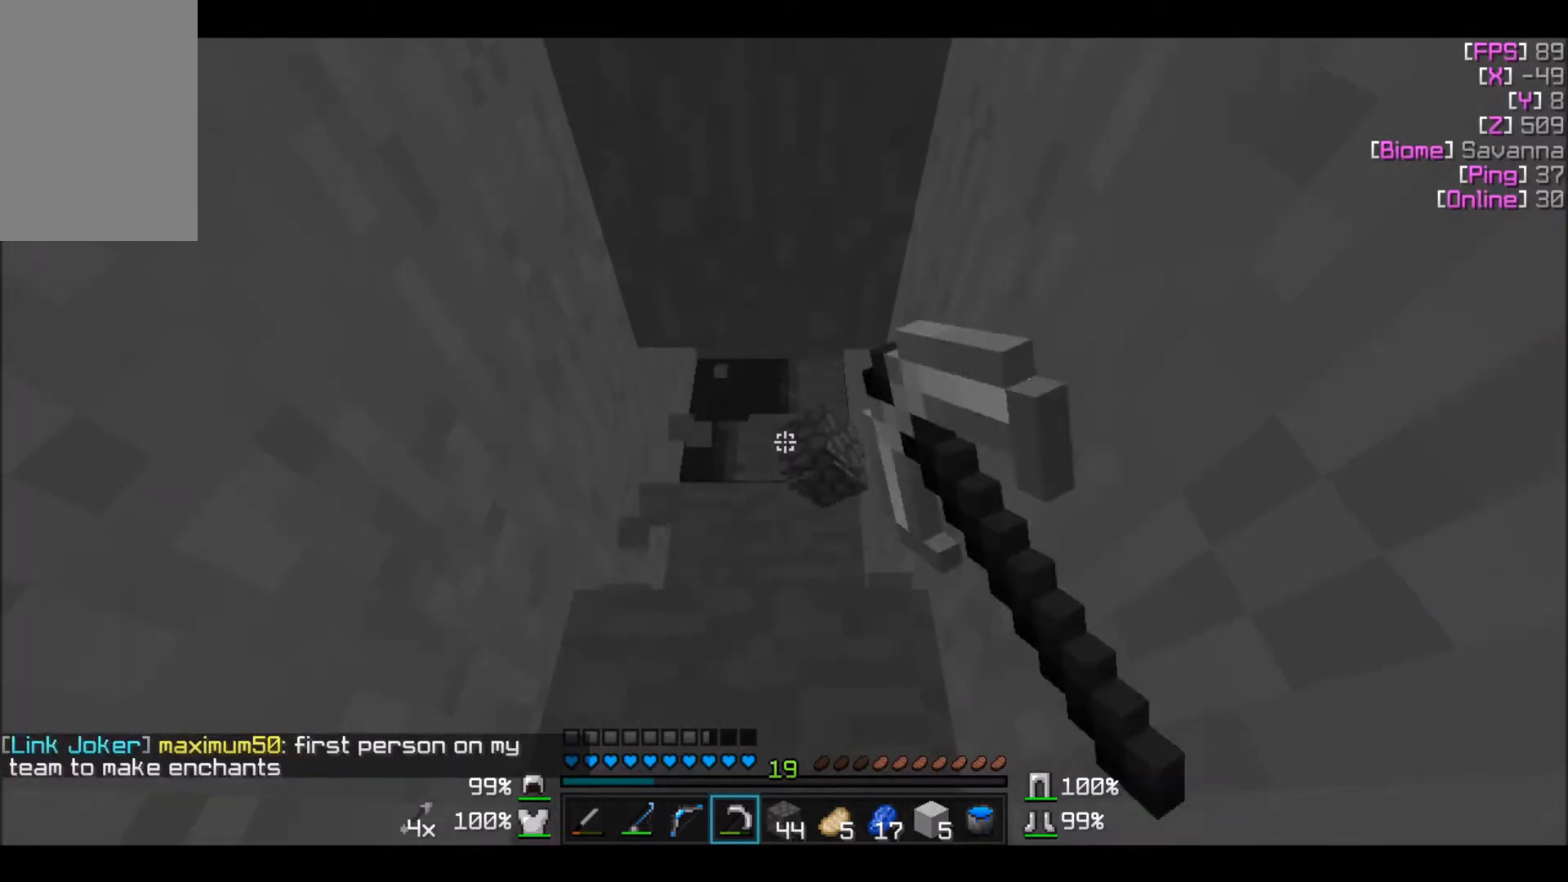
{"keys": ["w"], "mouse": ["left"], "events": []}
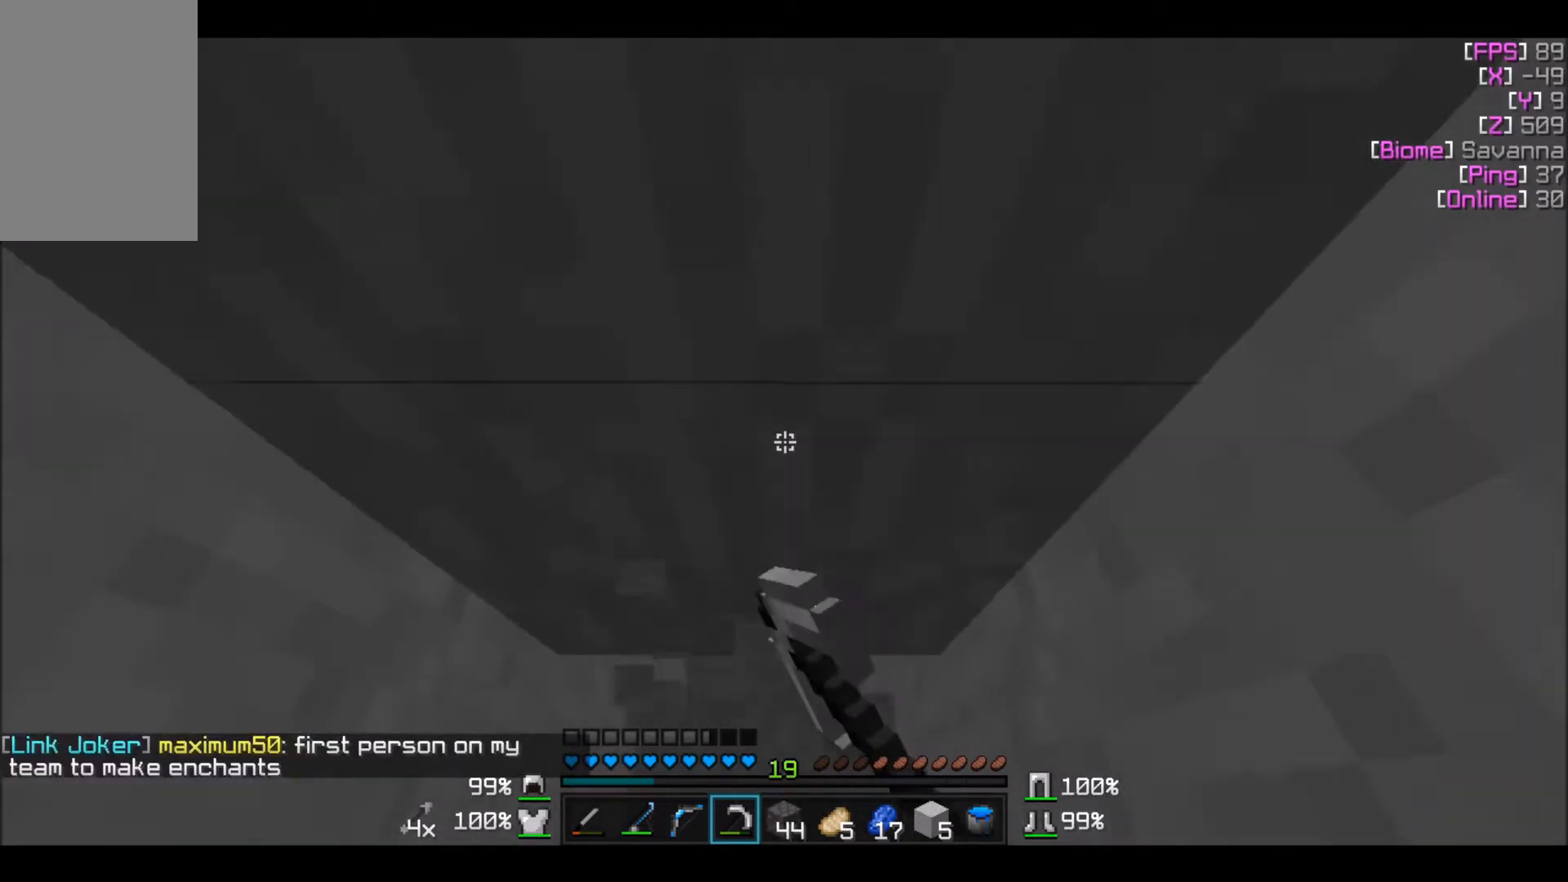
{"keys": [], "mouse": ["left"], "events": [[301, "w", "up"]]}
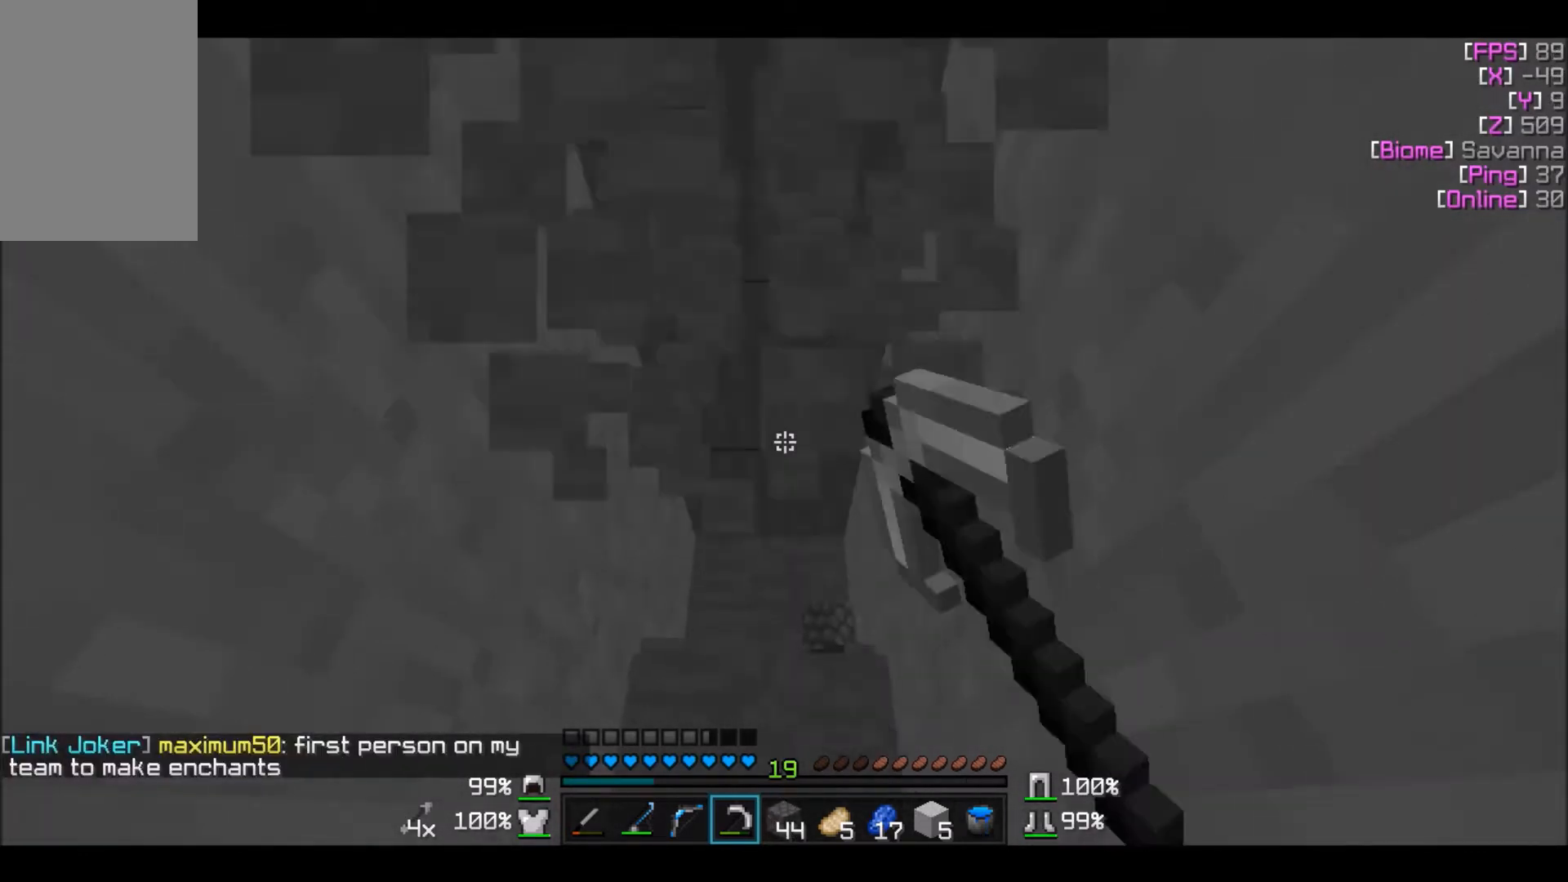
{"keys": [], "mouse": ["left"], "events": []}
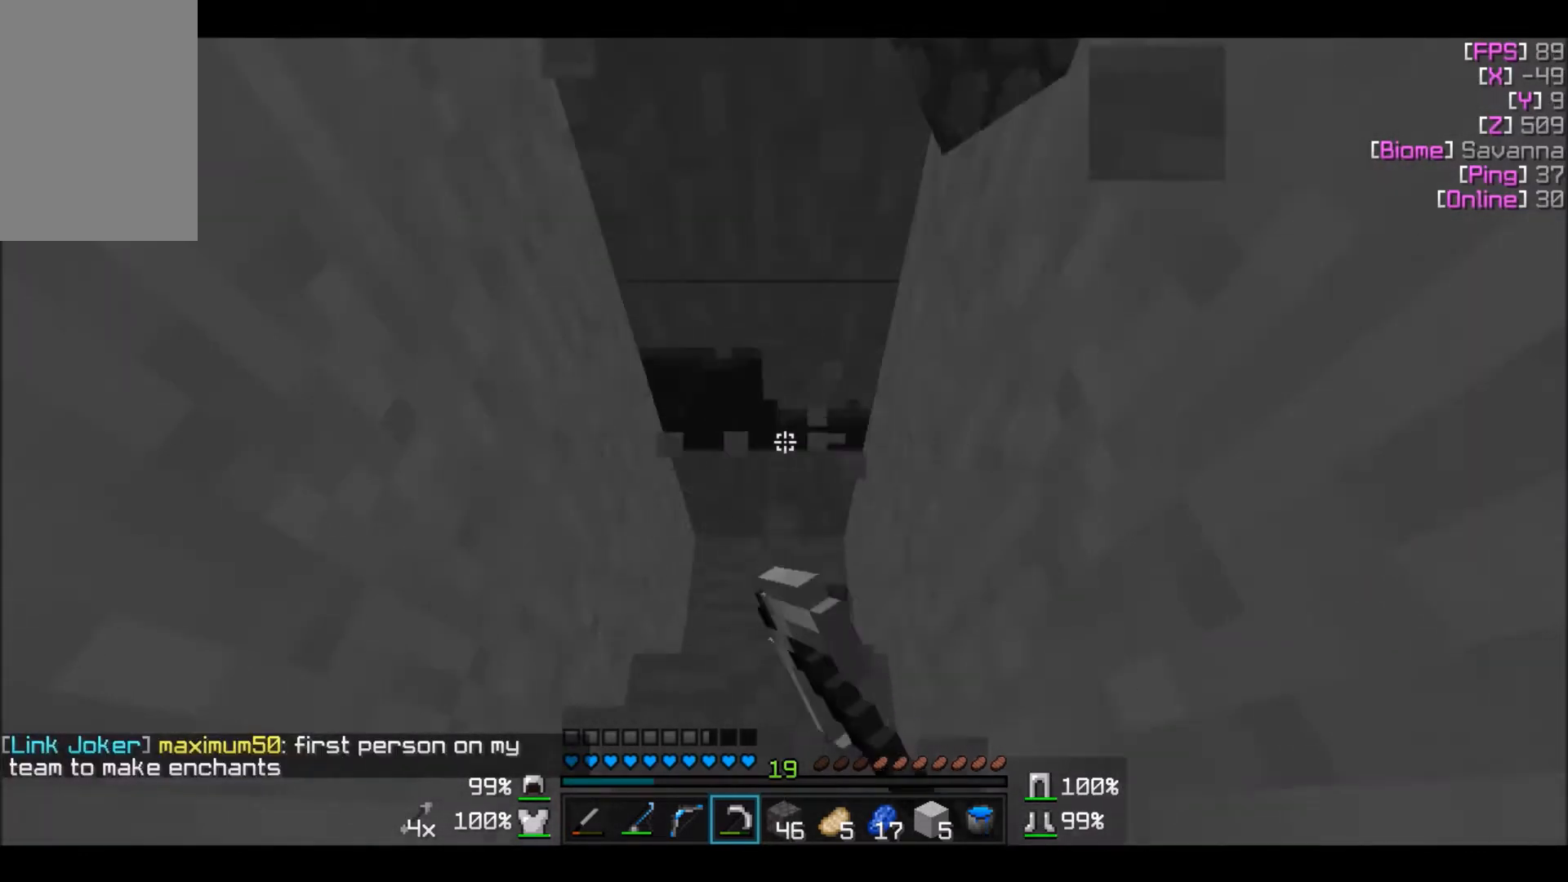
{"keys": [], "mouse": ["left"], "events": []}
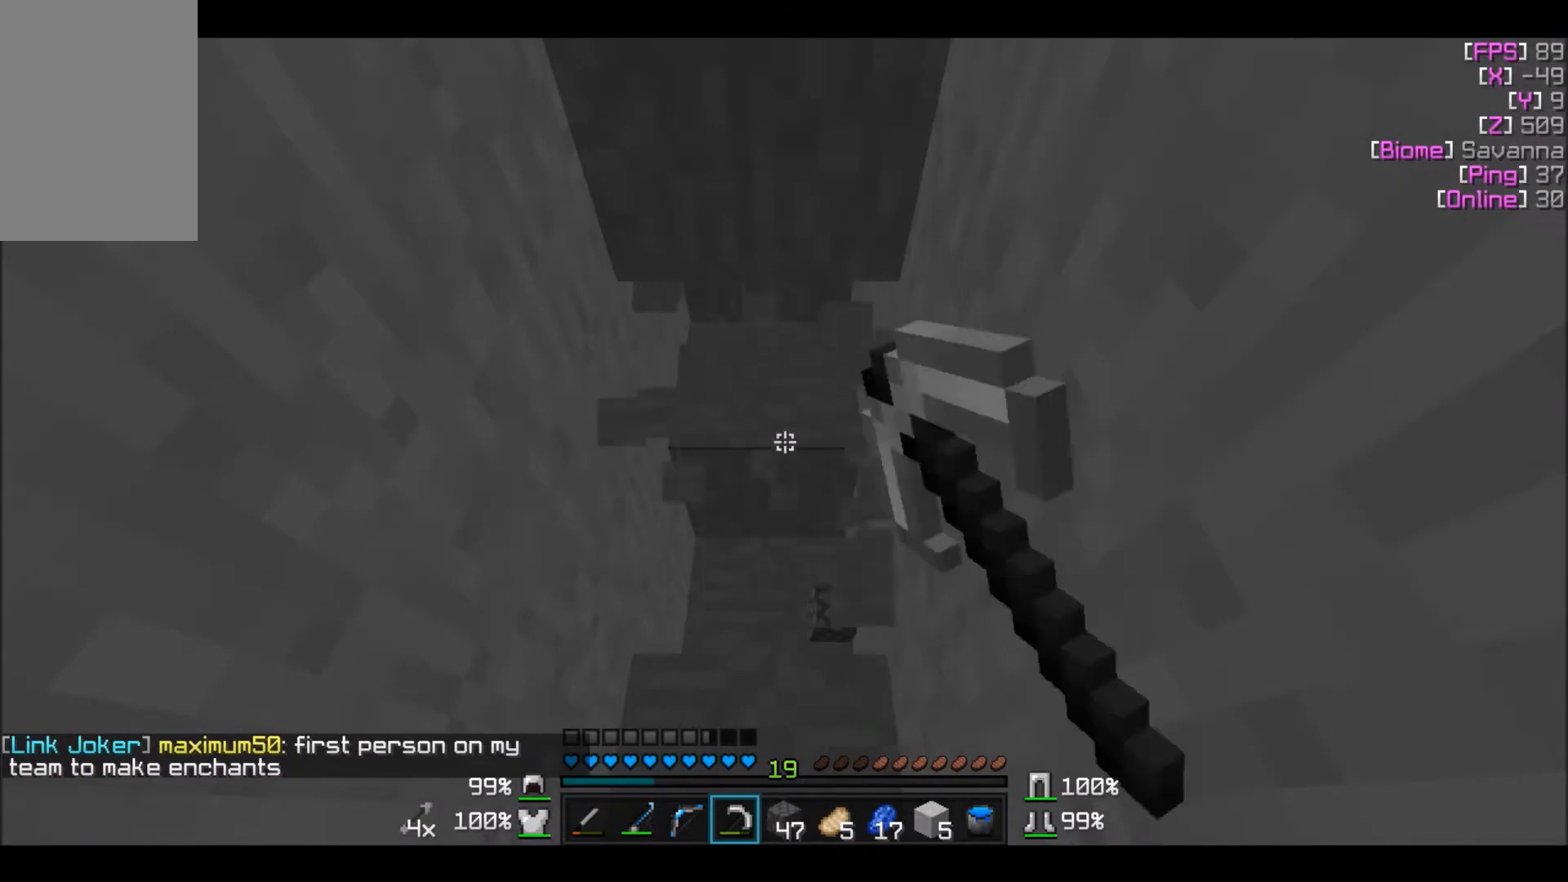
{"keys": [], "mouse": [], "events": [[500, "mouse_left", "up"]]}
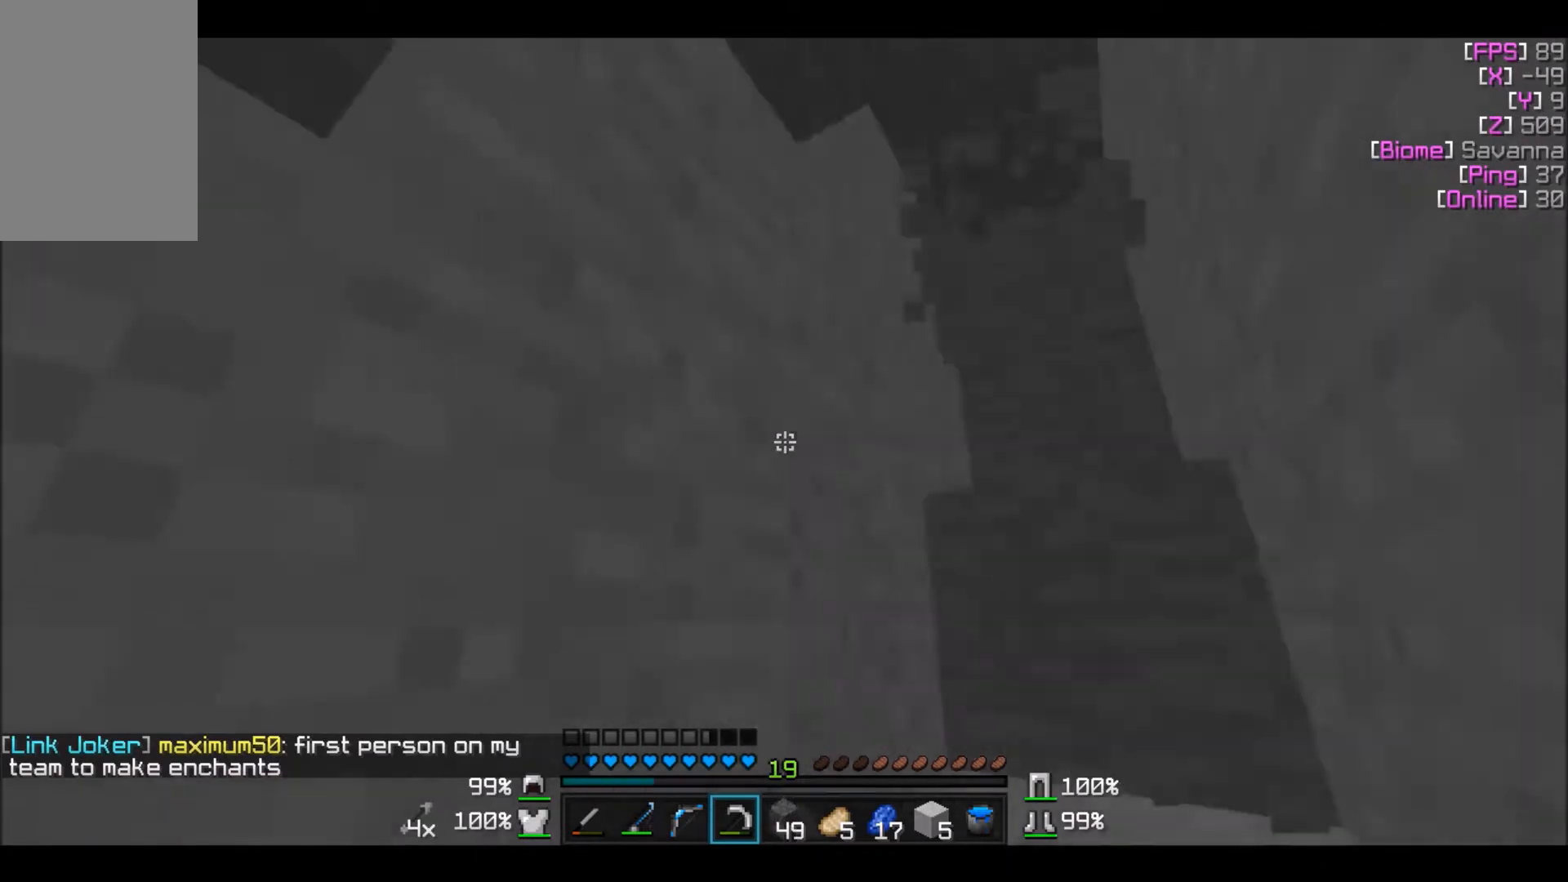
{"keys": ["w"], "mouse": [], "events": [[267, "a", "down"], [267, "w", "down"], [367, "a", "up"], [367, "w", "up"], [401, "w", "down"]]}
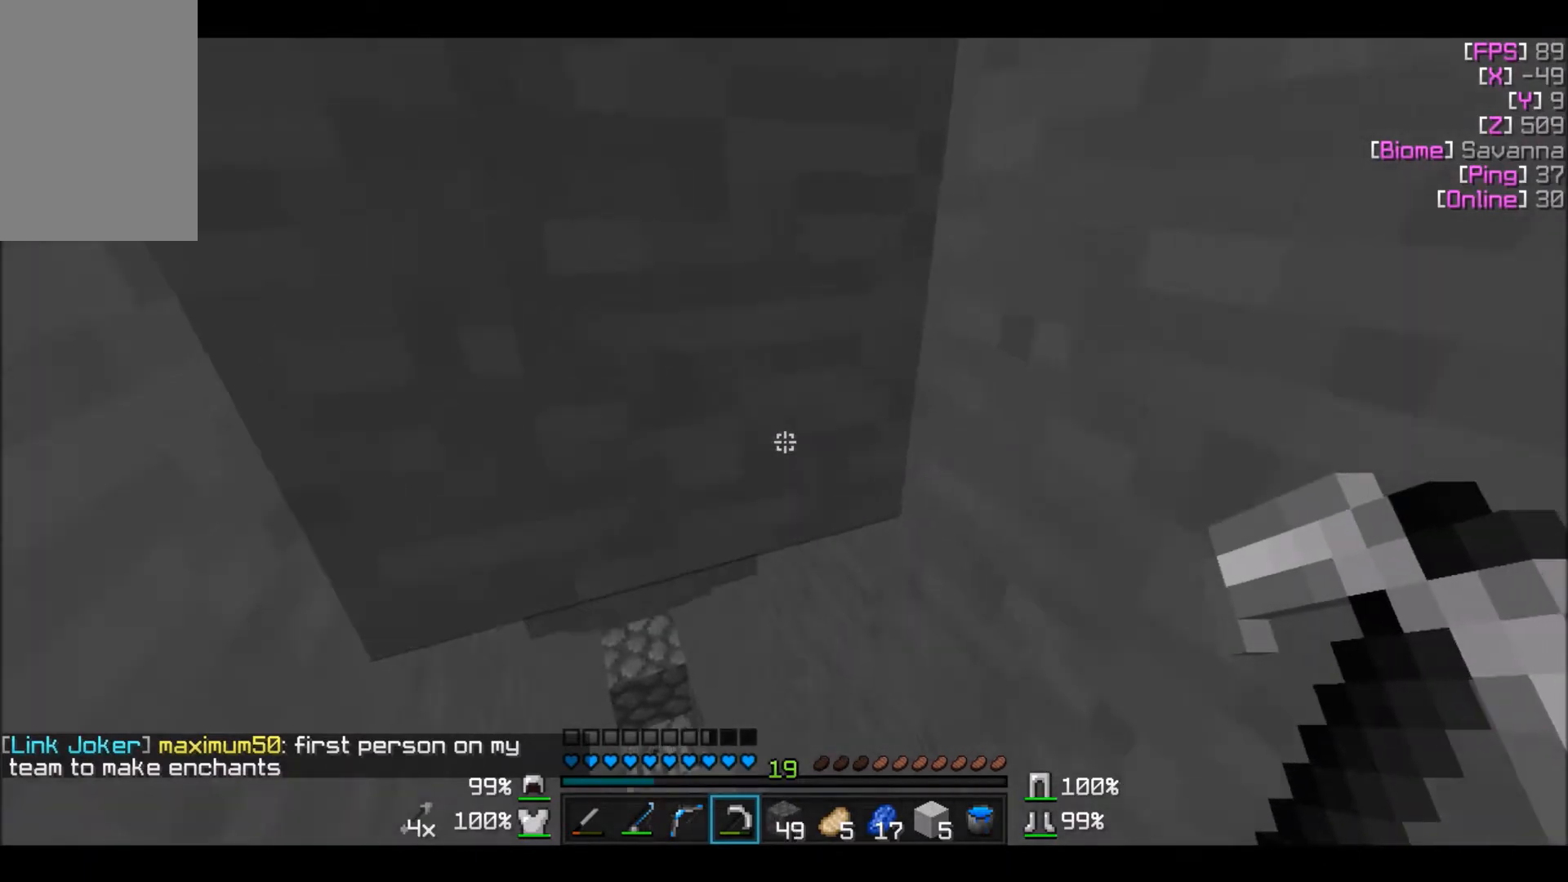
{"keys": ["w"], "mouse": [], "events": []}
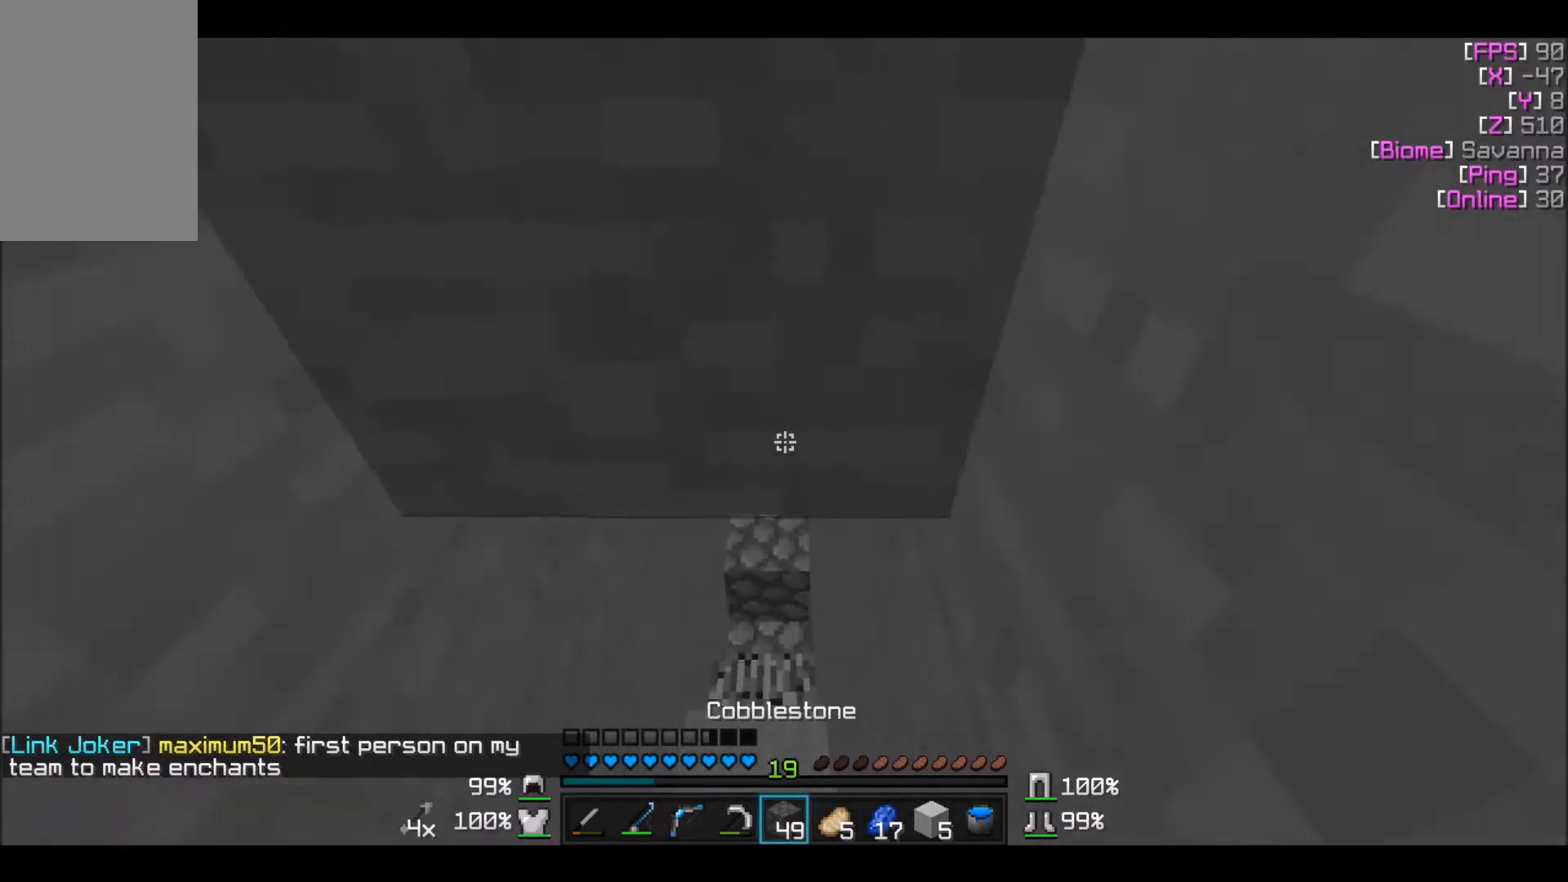
{"keys": [], "mouse": [], "events": [[501, "w", "up"]]}
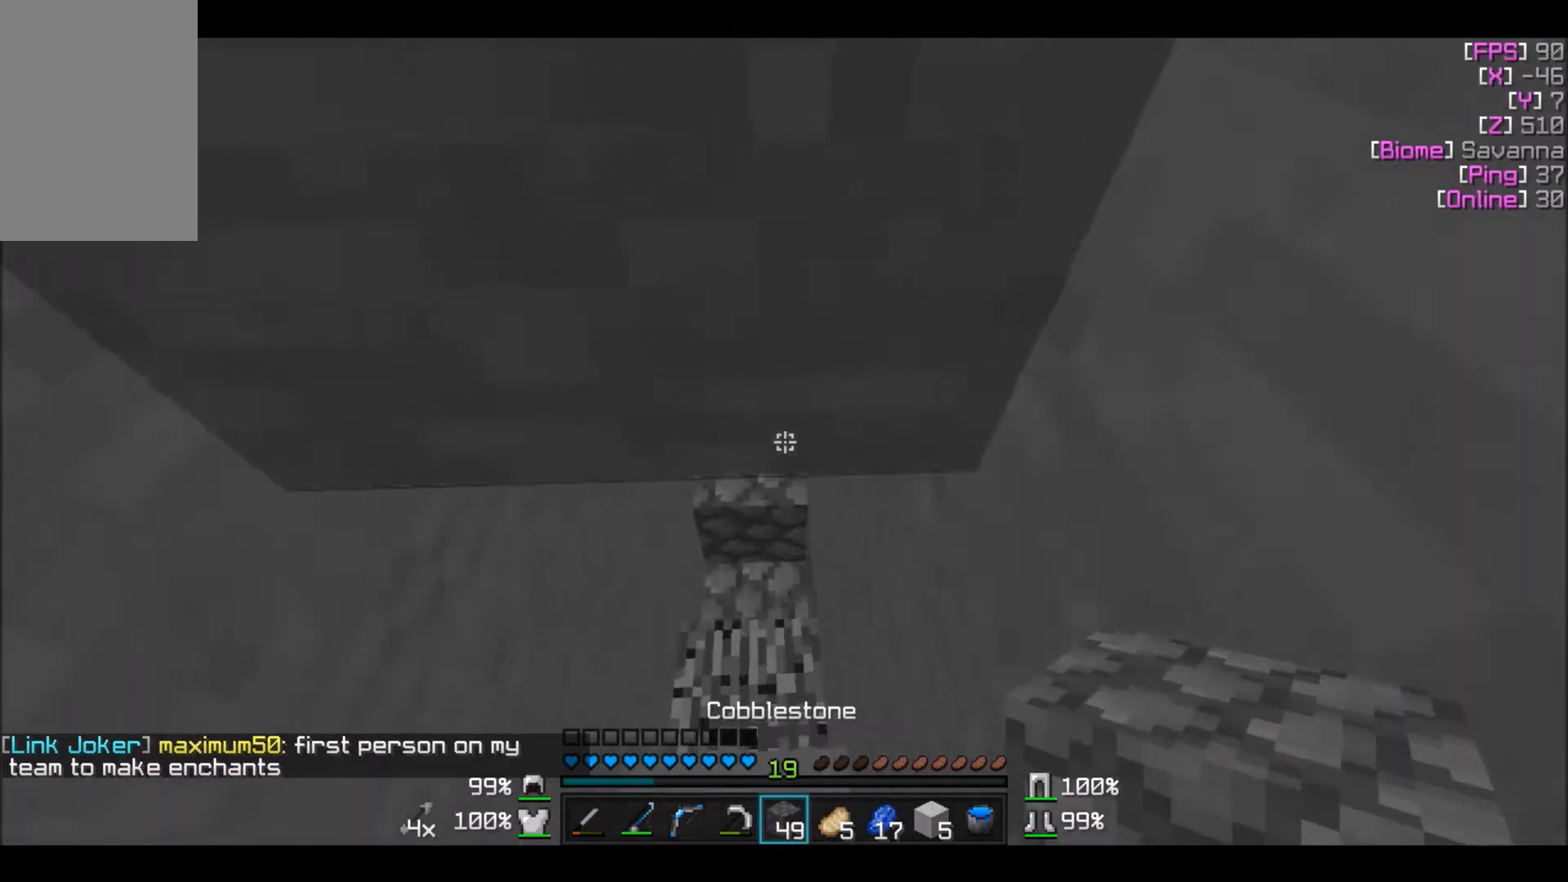
{"keys": [], "mouse": ["right"], "events": [[67, "mouse_right", "down"]]}
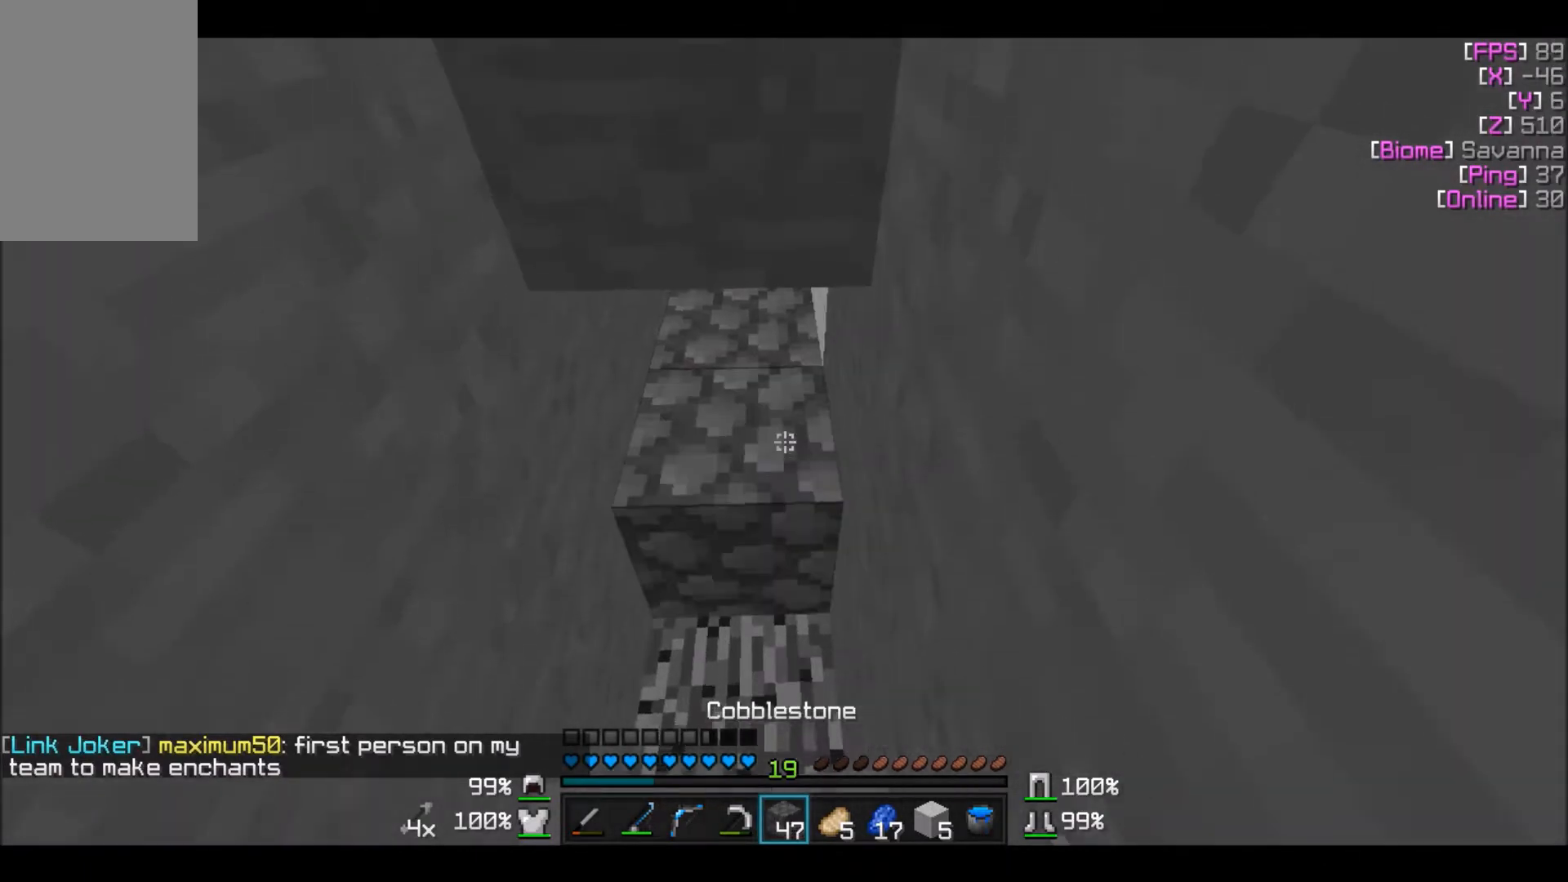
{"keys": ["s"], "mouse": [], "events": [[200, "s", "down"], [401, "mouse_right", "up"]]}
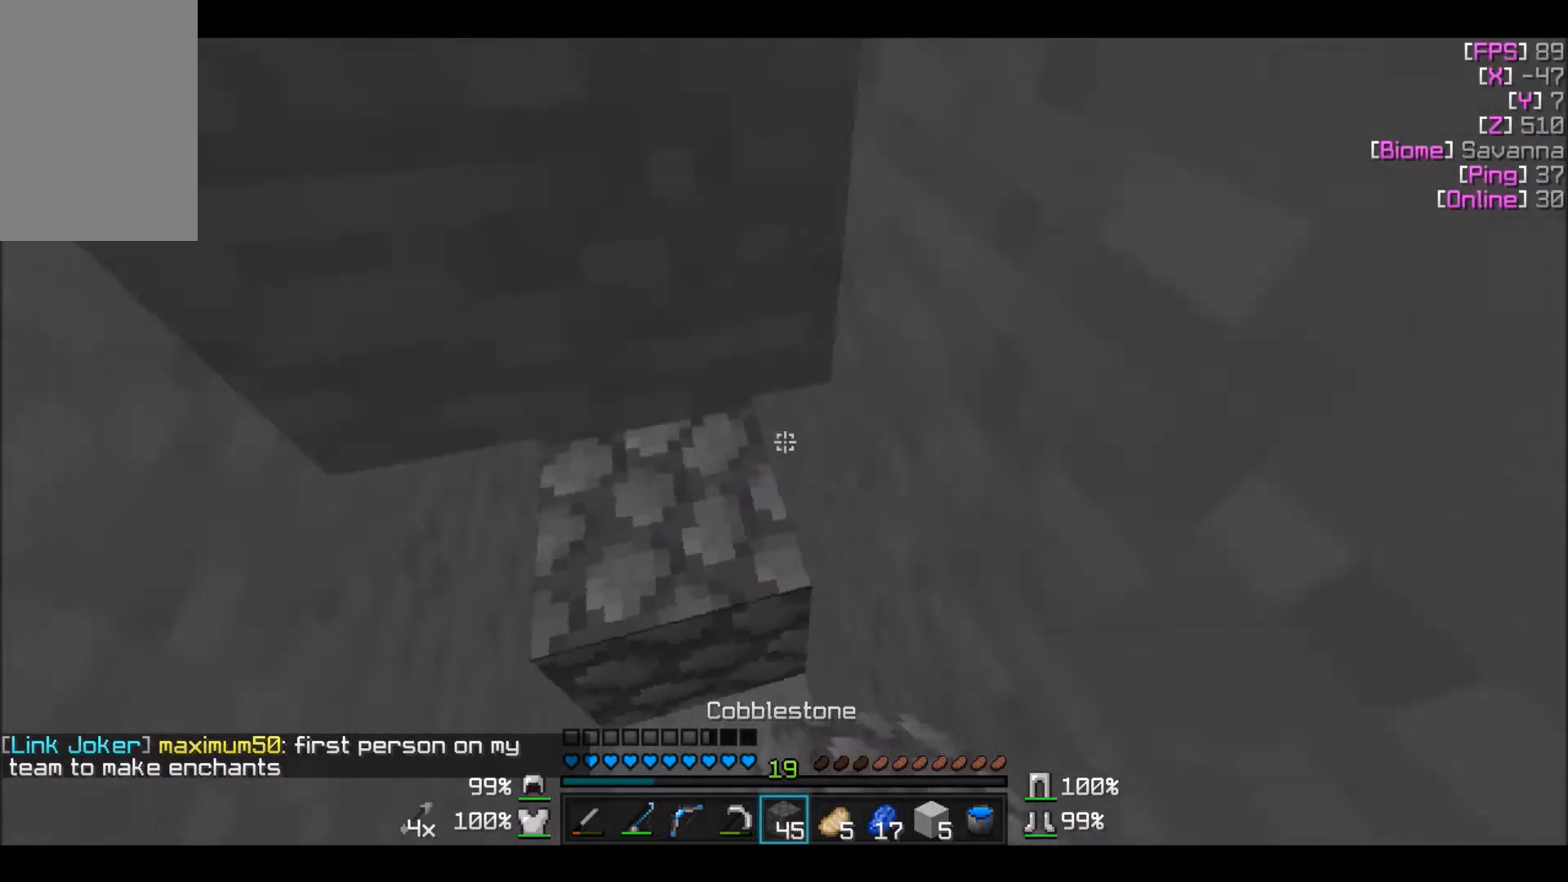
{"keys": ["w"], "mouse": [], "events": [[167, "s", "up"], [400, "w", "down"]]}
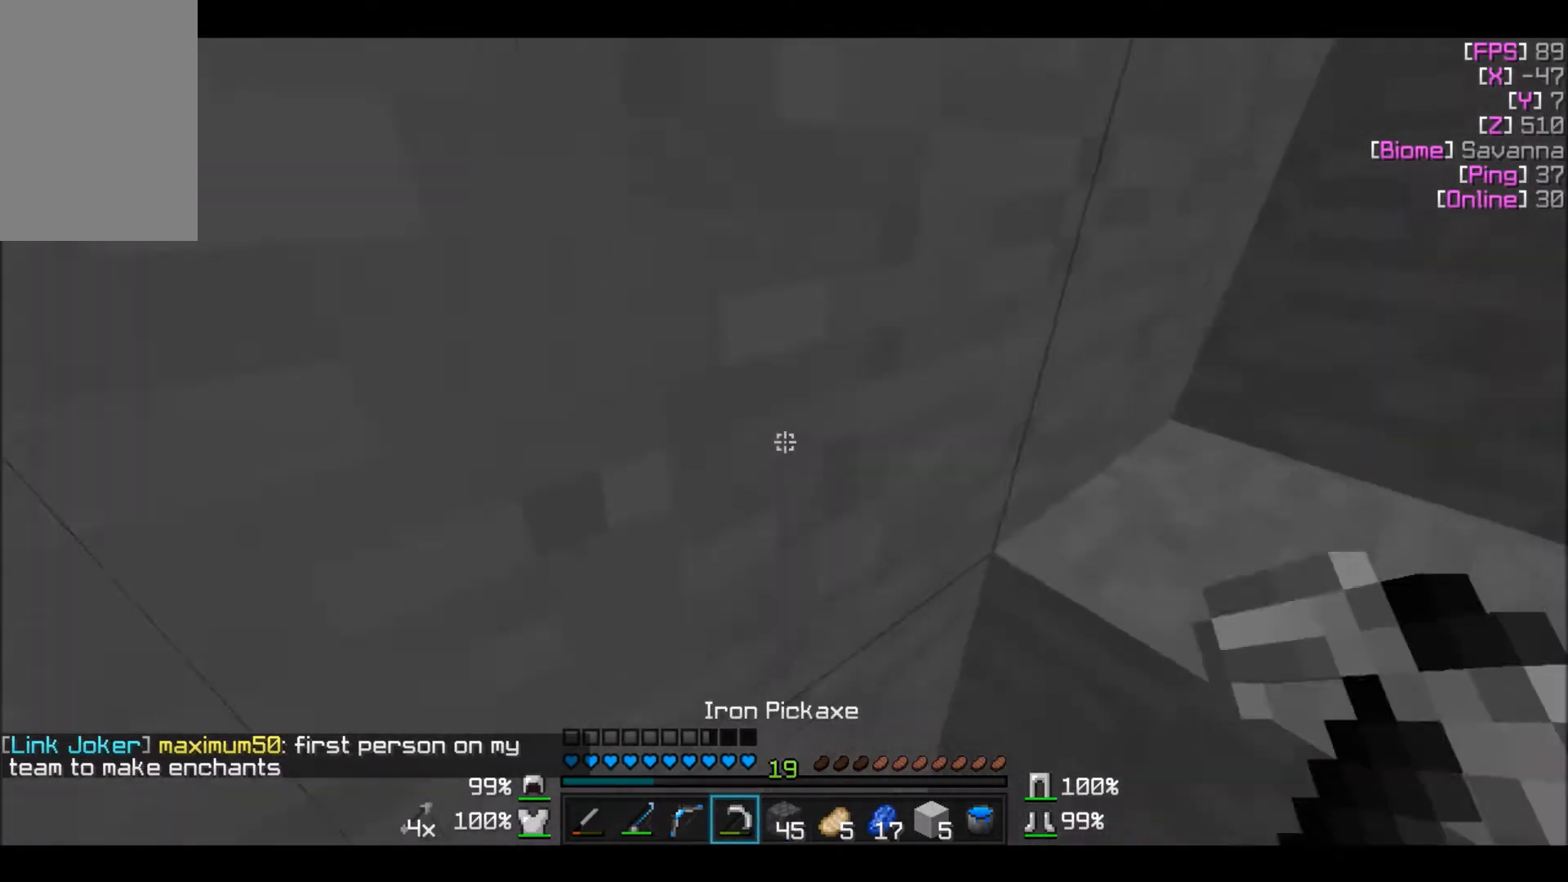
{"keys": ["w"], "mouse": [], "events": []}
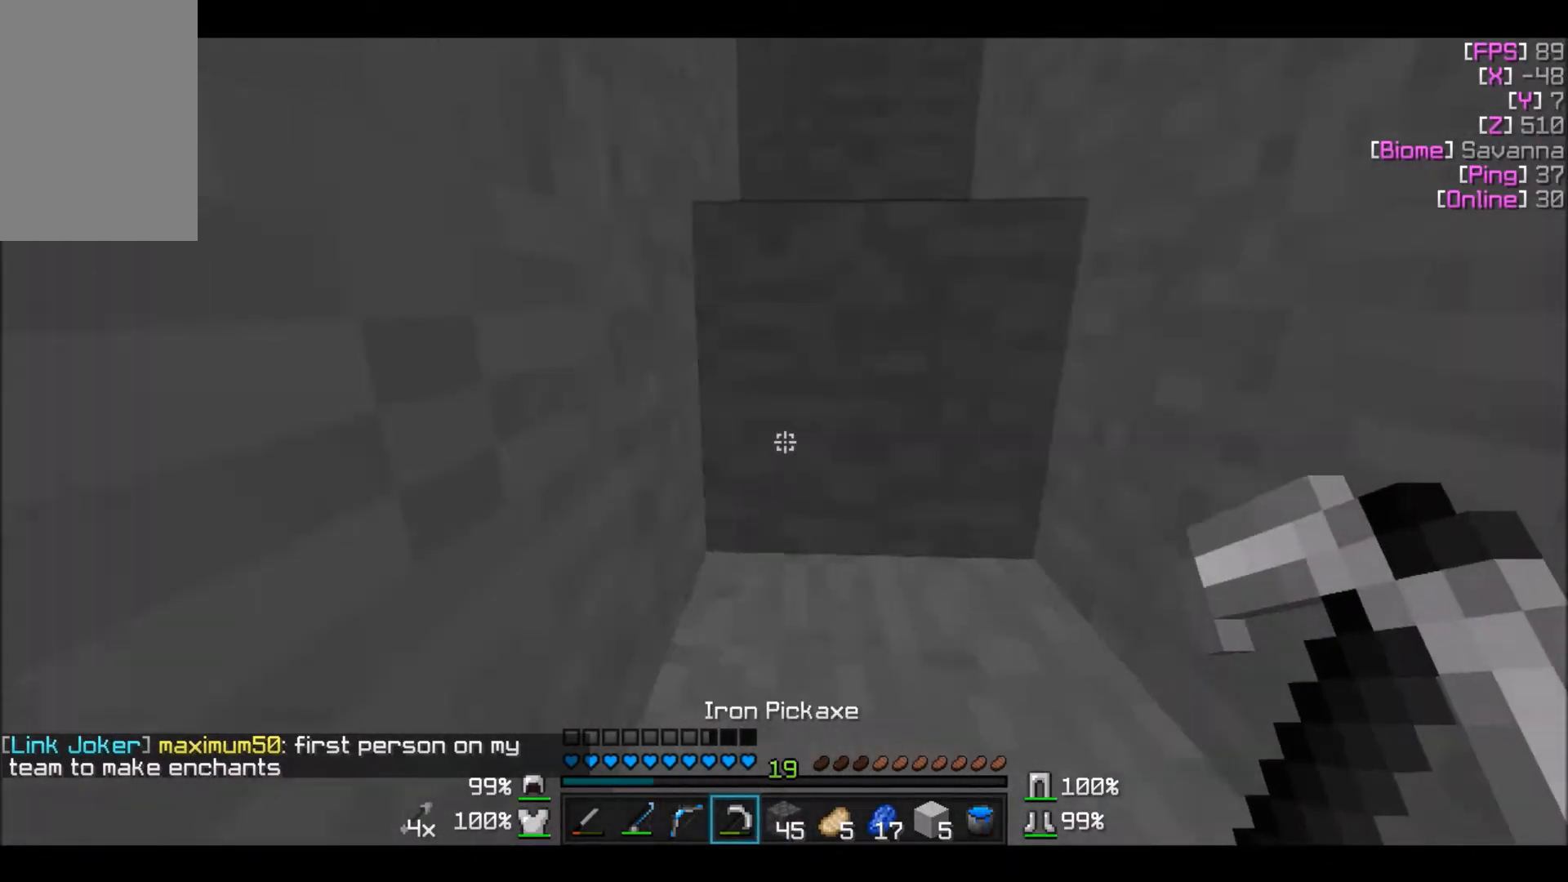
{"keys": ["w"], "mouse": [], "events": []}